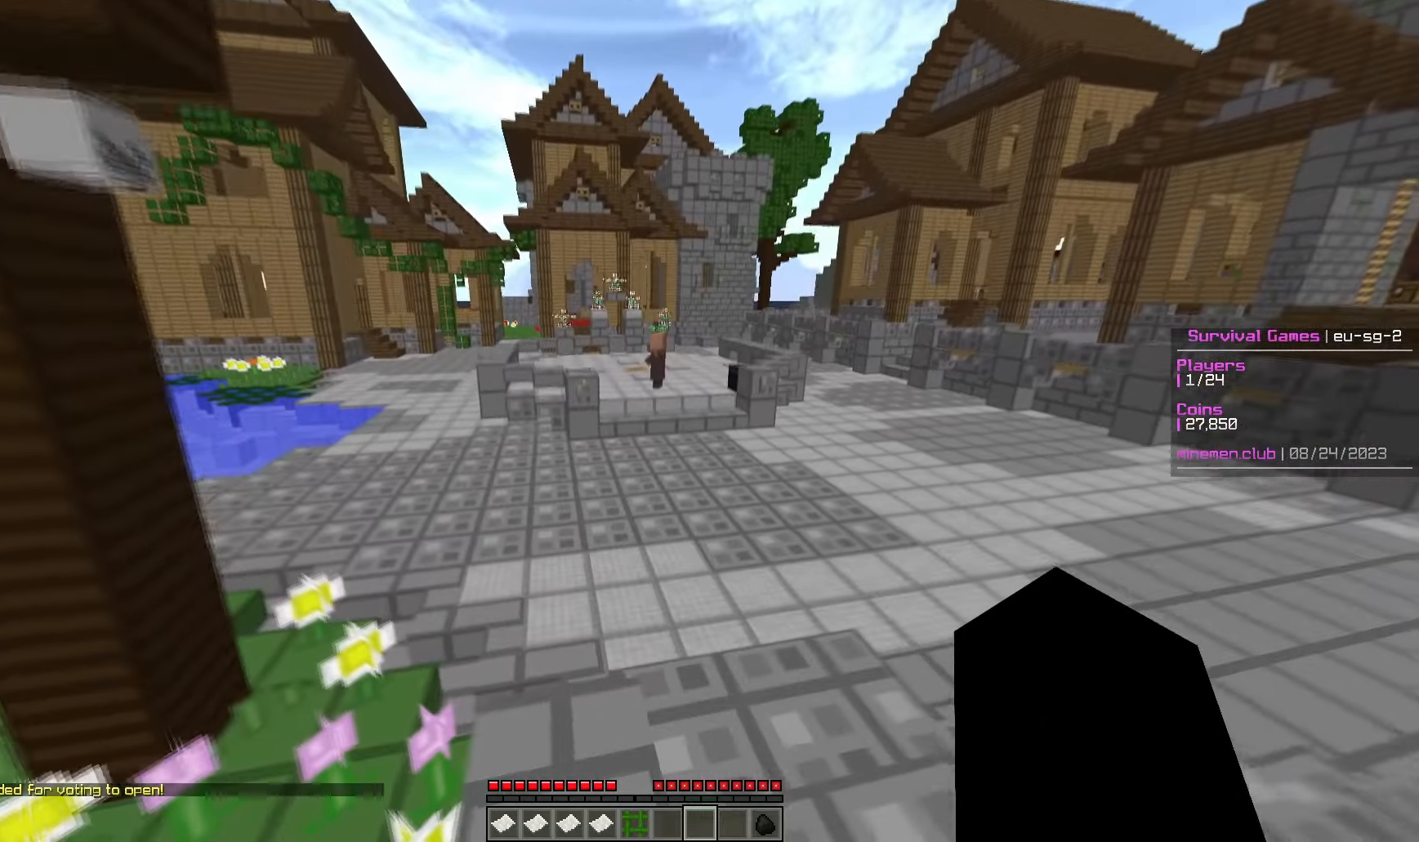
Gameplay with keyboard and mouse; each line is a JSON object with the keys and mouse buttons held at the frame after it. "events" lists presses ("down") and releases ("up") of "a", "d", "s", "w", "mouse_left" and "mouse_right" between this image and that frame as [ms after this image, input, new state], when the widget could be followed in between. "mouse_left", "mouse_right" = the "left", "right" buttons of the "mouse" list. No other keys are recorded. Fast repeated clicks can show as one long hold. Mouse movement is not recorded.
{"keys": ["w"], "mouse": [], "events": []}
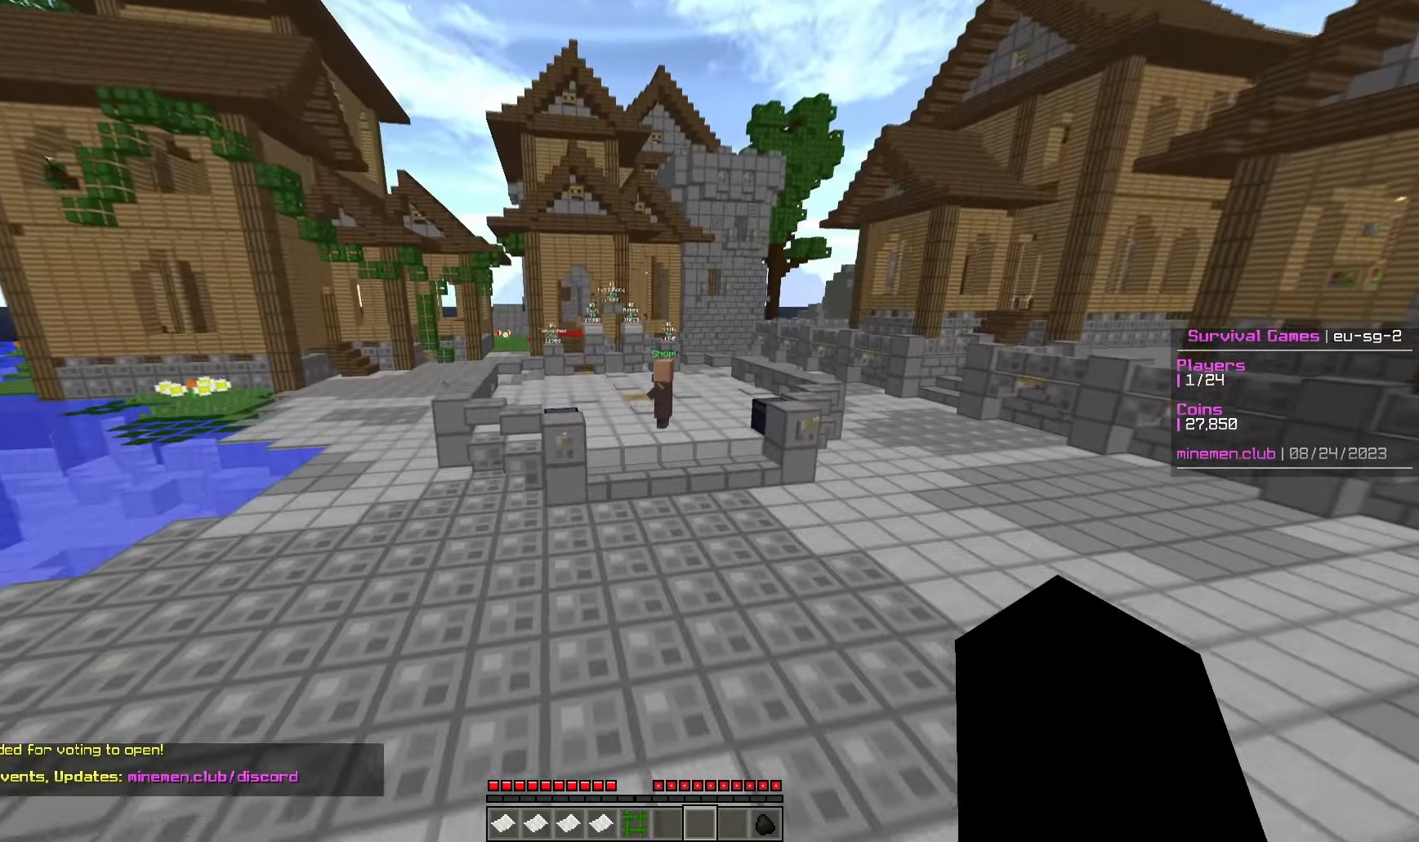
{"keys": ["w"], "mouse": [], "events": []}
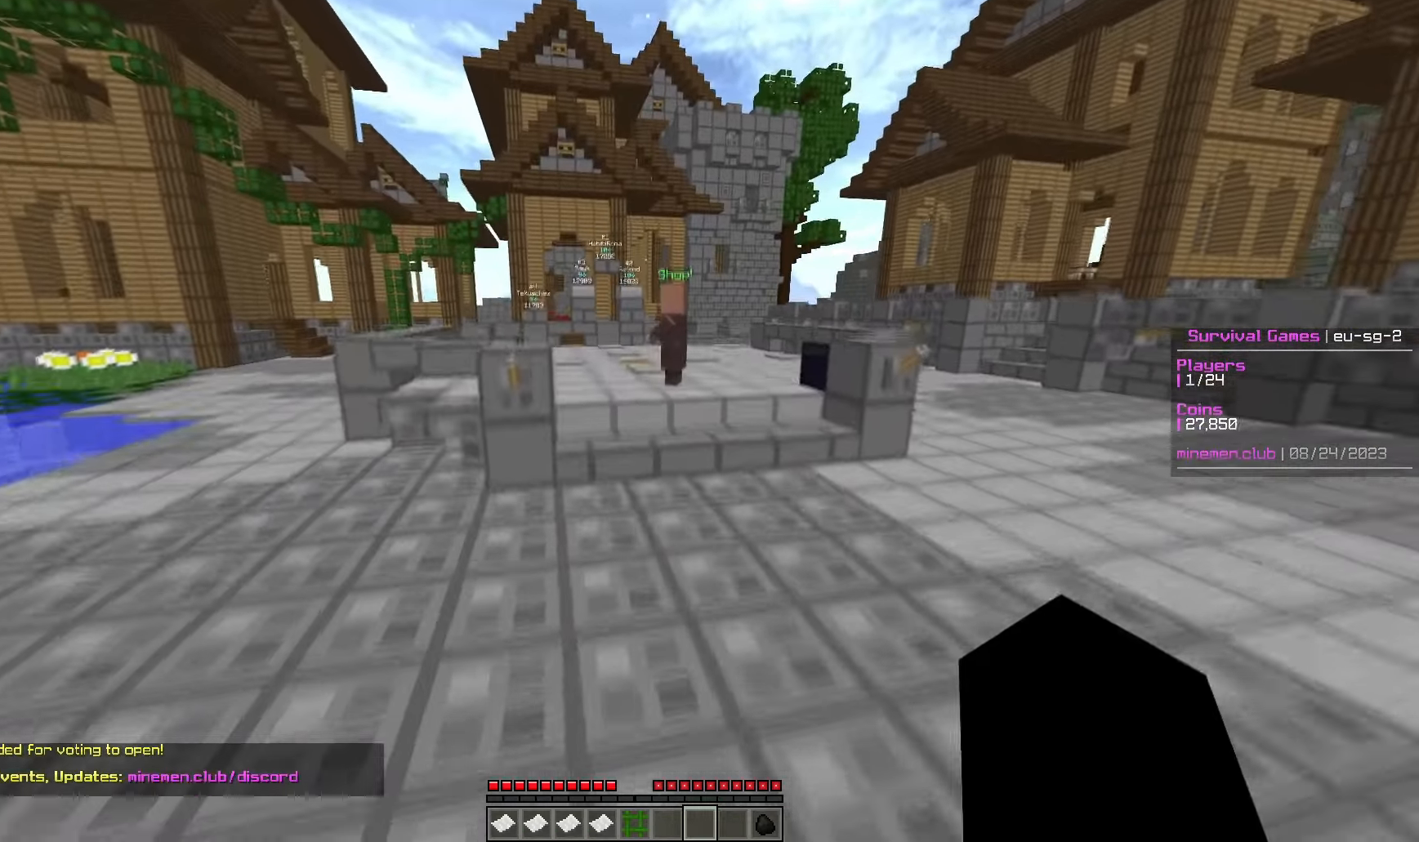
{"keys": ["w"], "mouse": [], "events": []}
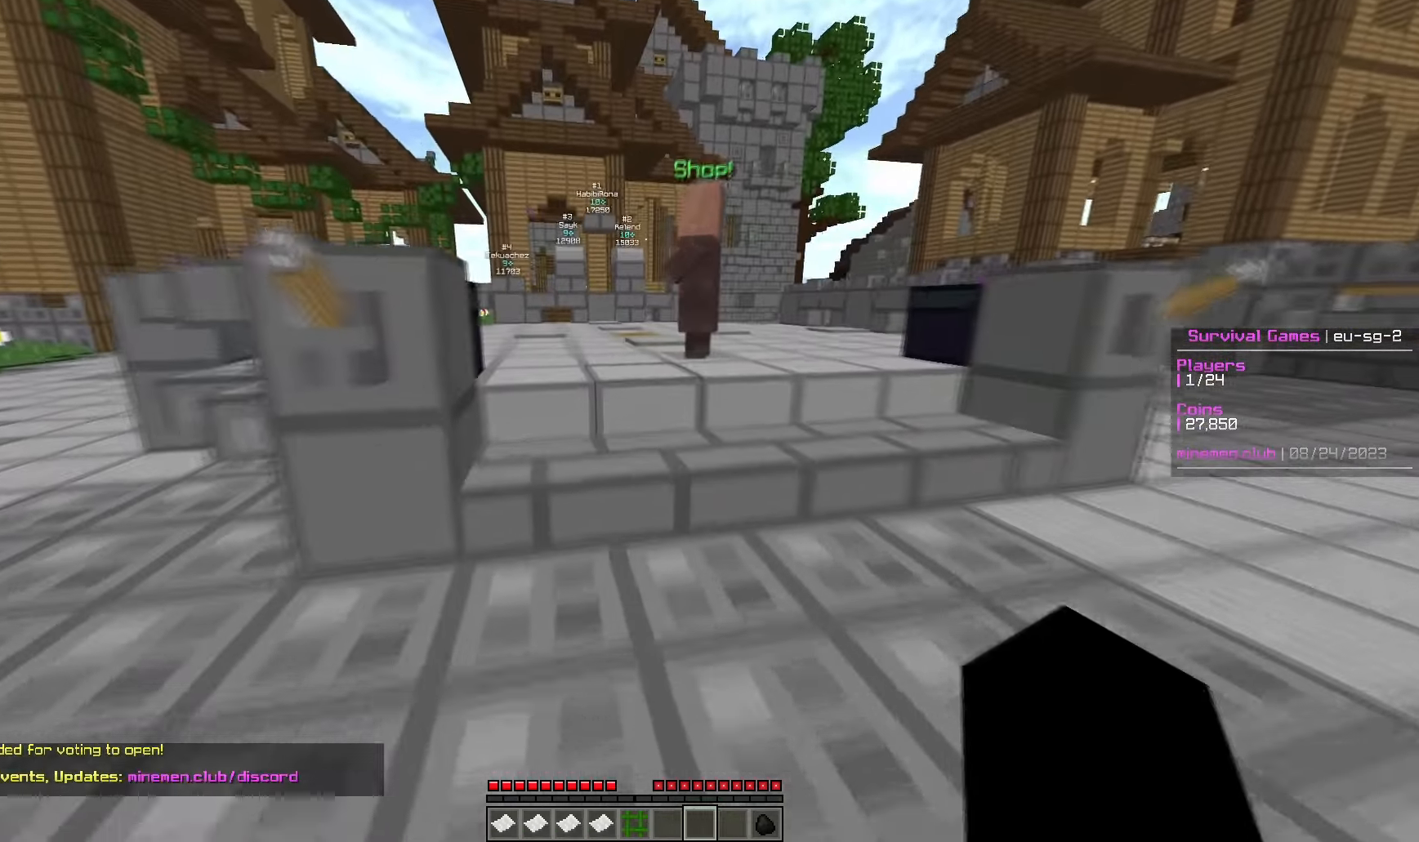
{"keys": ["w"], "mouse": [], "events": []}
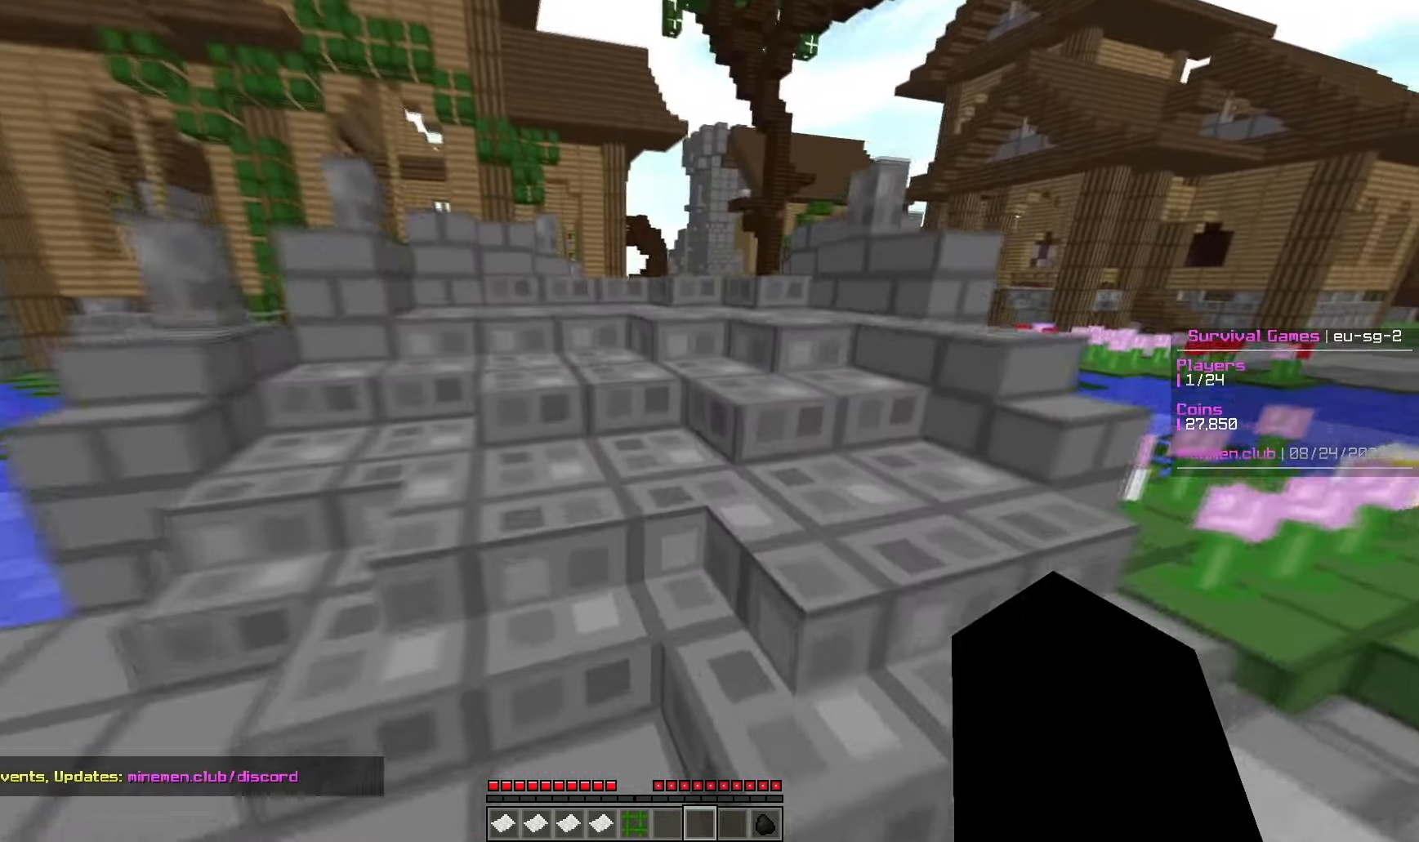
{"keys": ["w"], "mouse": [], "events": []}
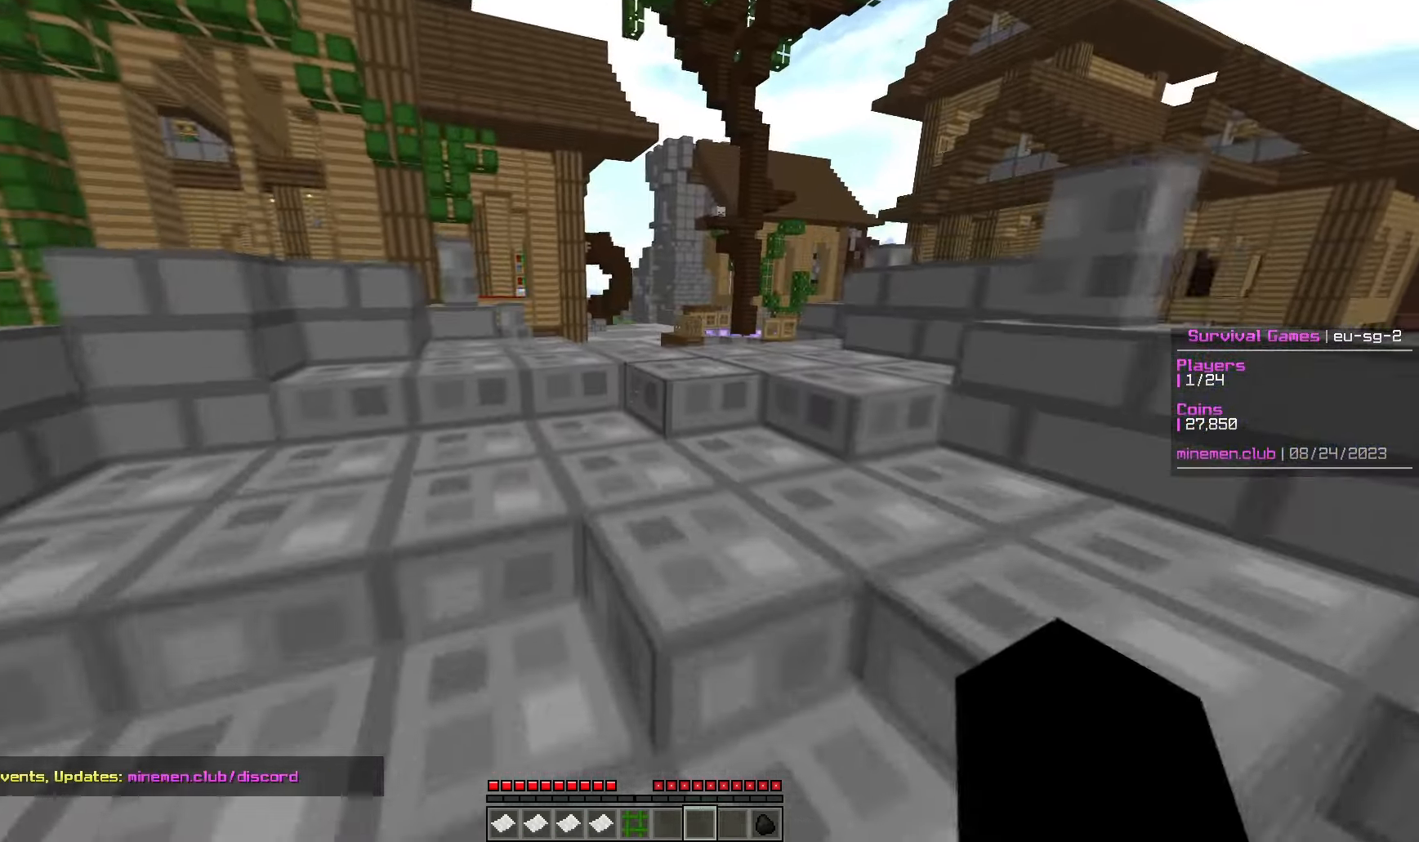
{"keys": ["w"], "mouse": [], "events": []}
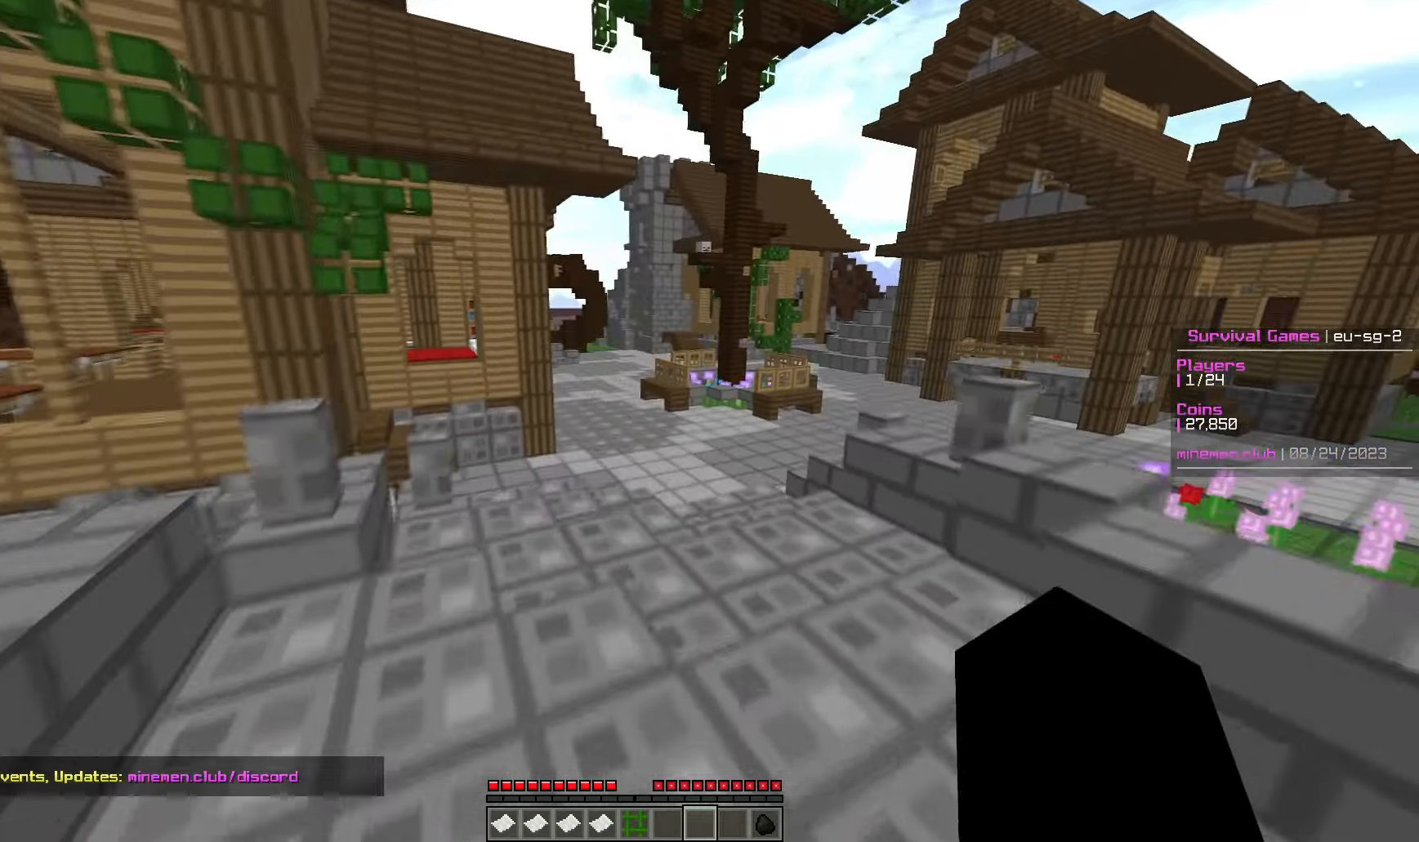
{"keys": ["w"], "mouse": [], "events": []}
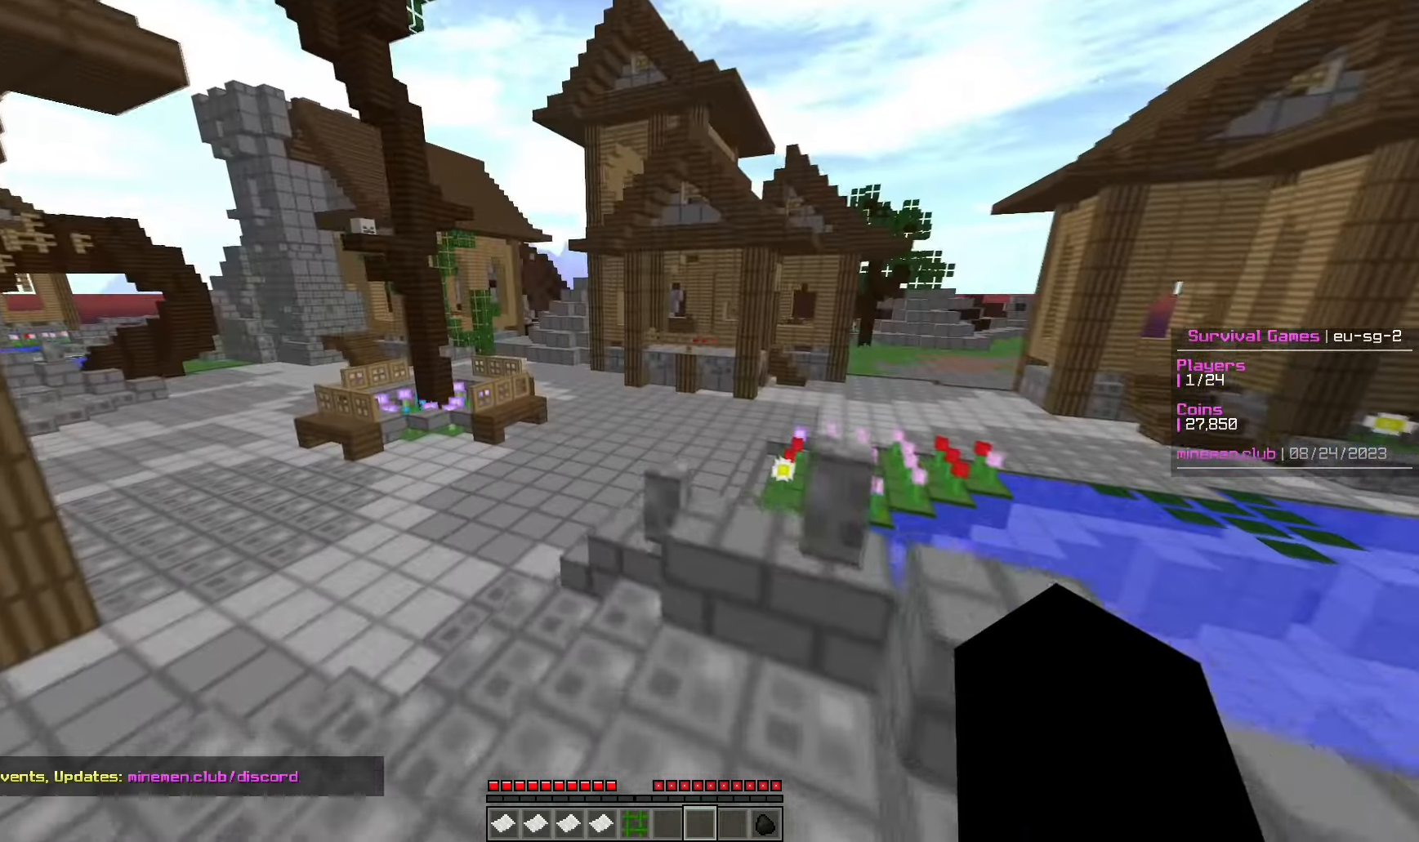
{"keys": ["w"], "mouse": [], "events": []}
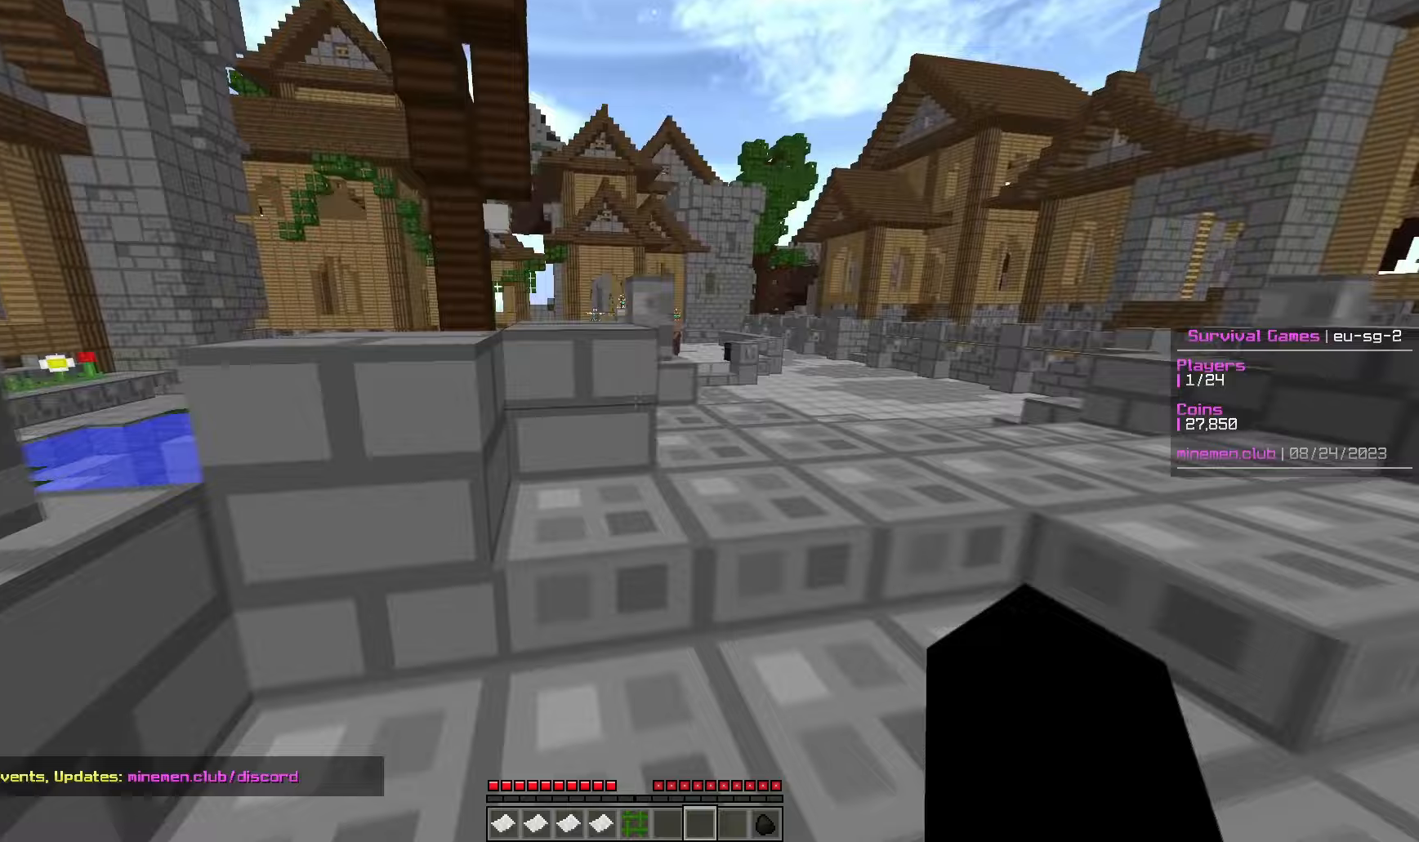
{"keys": ["w"], "mouse": [], "events": [[50, "d", "down"], [267, "d", "up"]]}
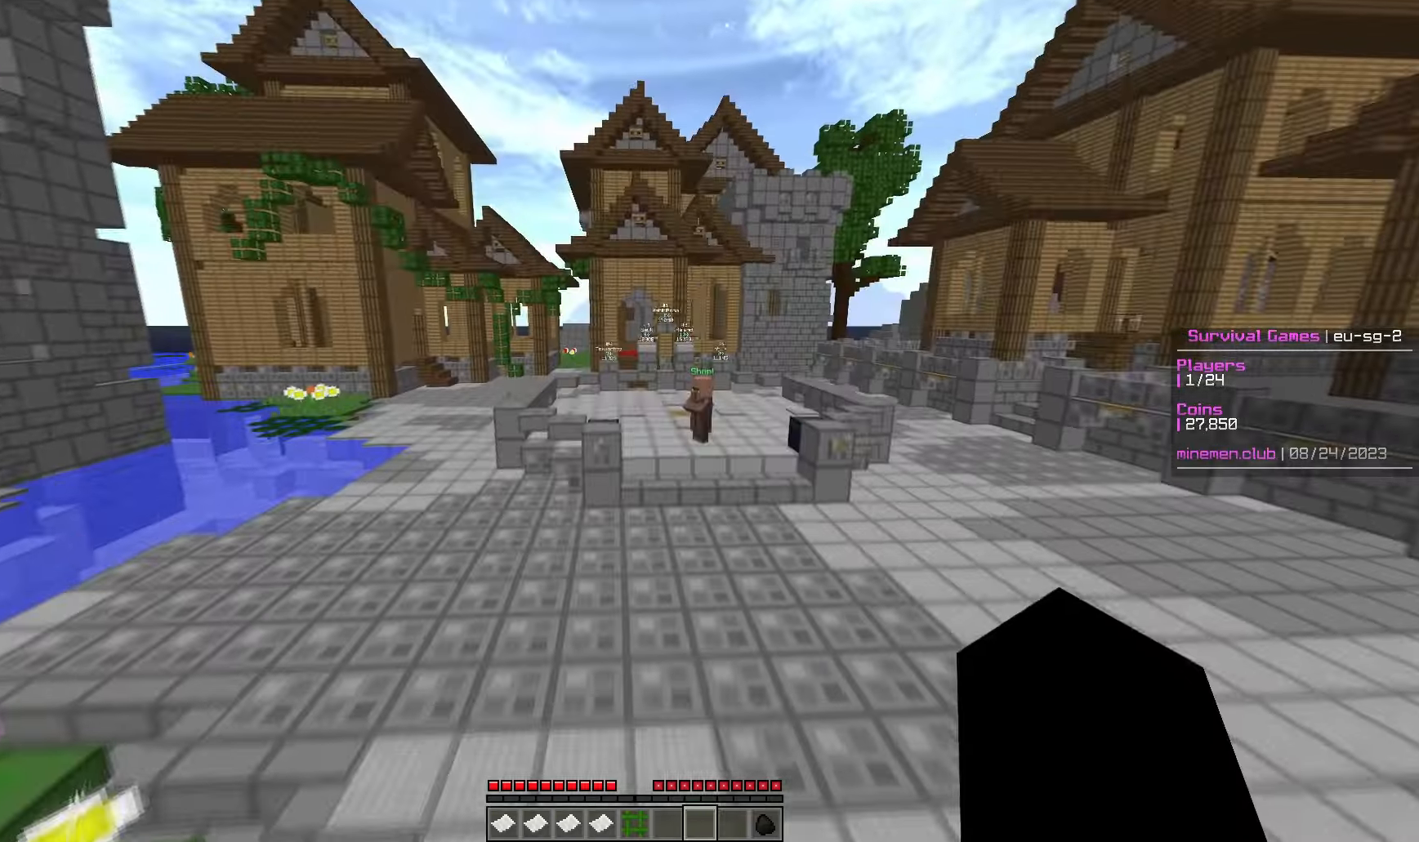
{"keys": ["w"], "mouse": [], "events": []}
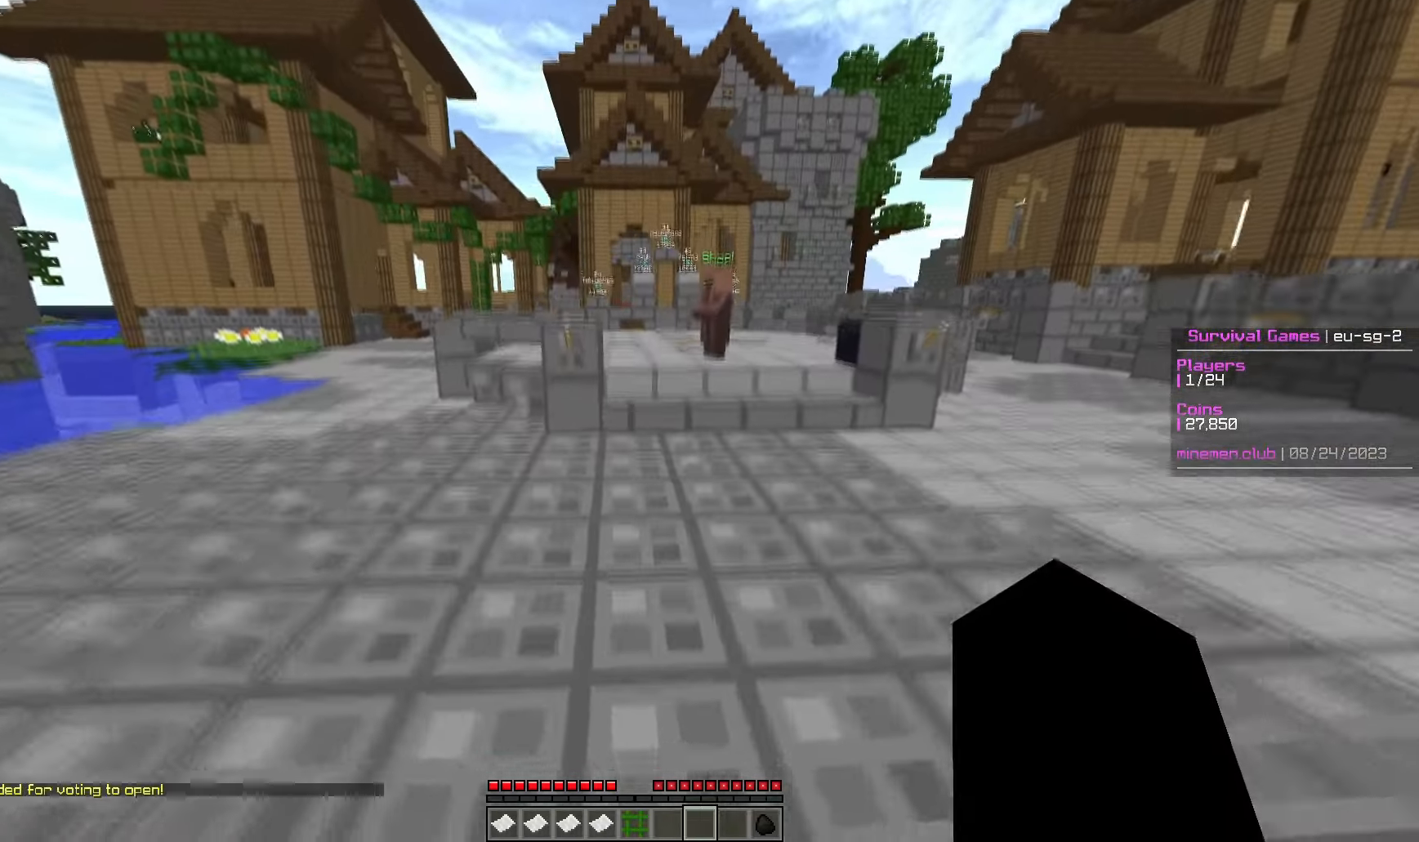
{"keys": ["w"], "mouse": [], "events": []}
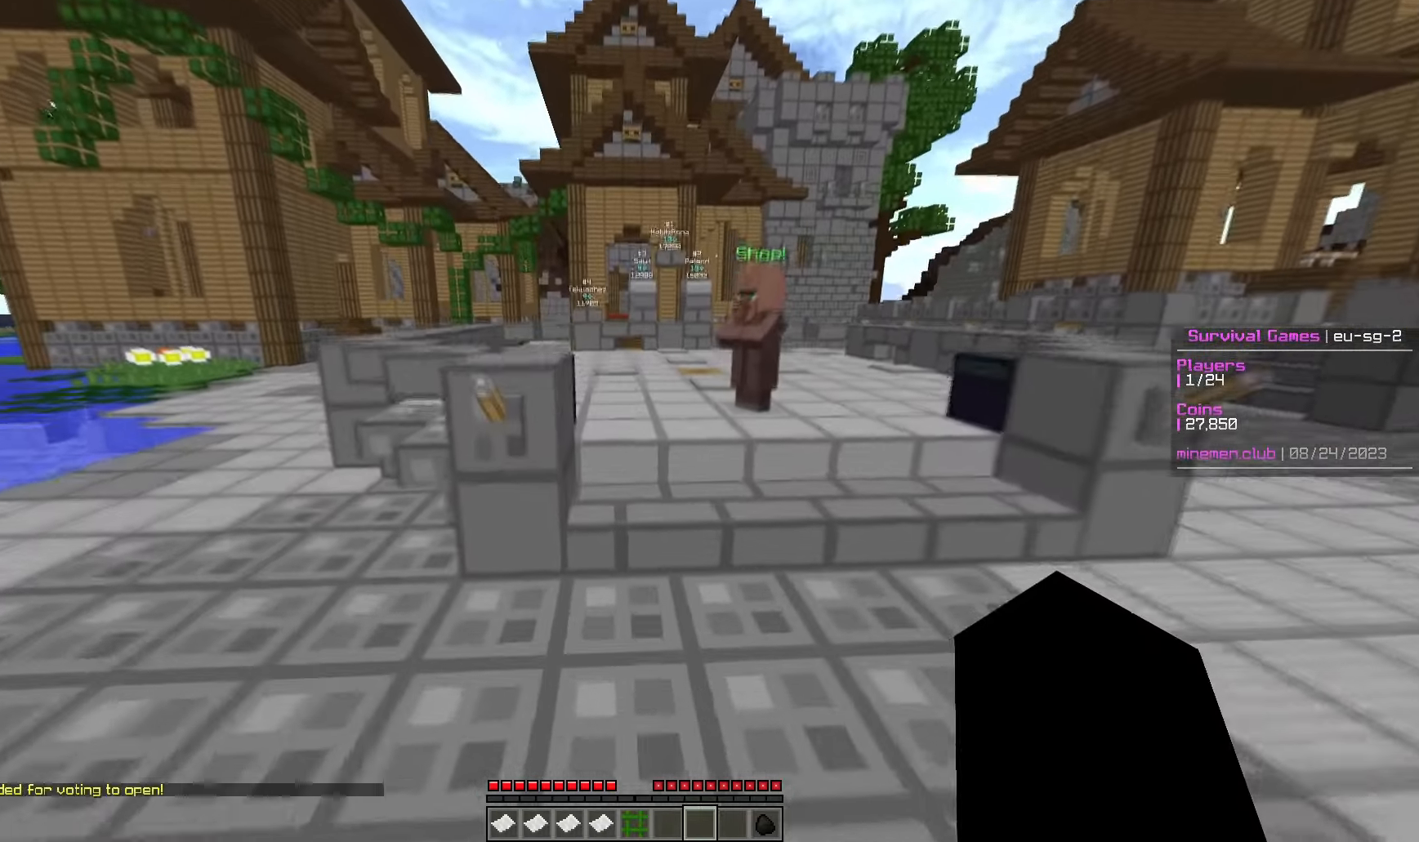
{"keys": ["w"], "mouse": [], "events": []}
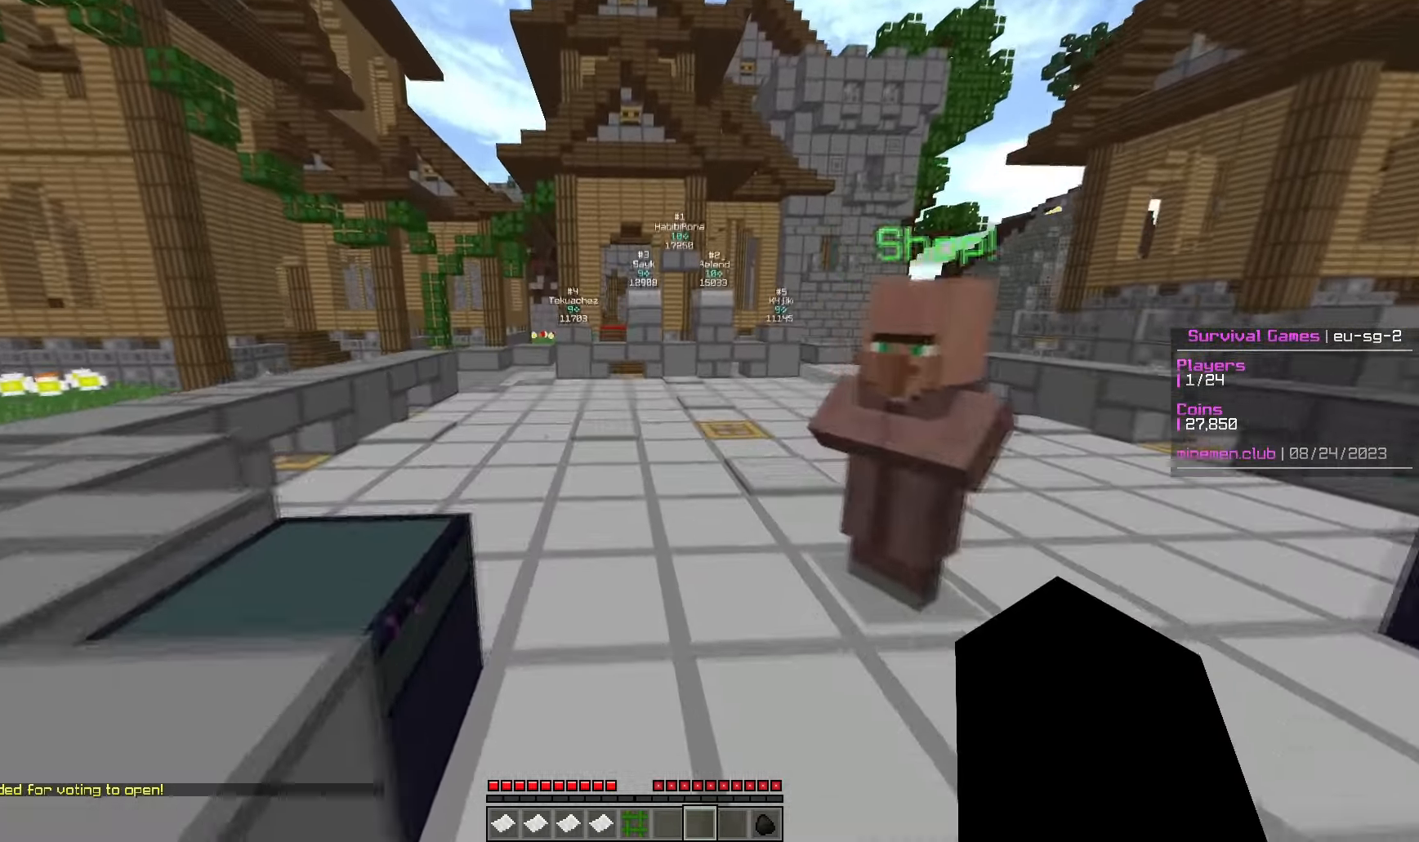
{"keys": ["w"], "mouse": [], "events": []}
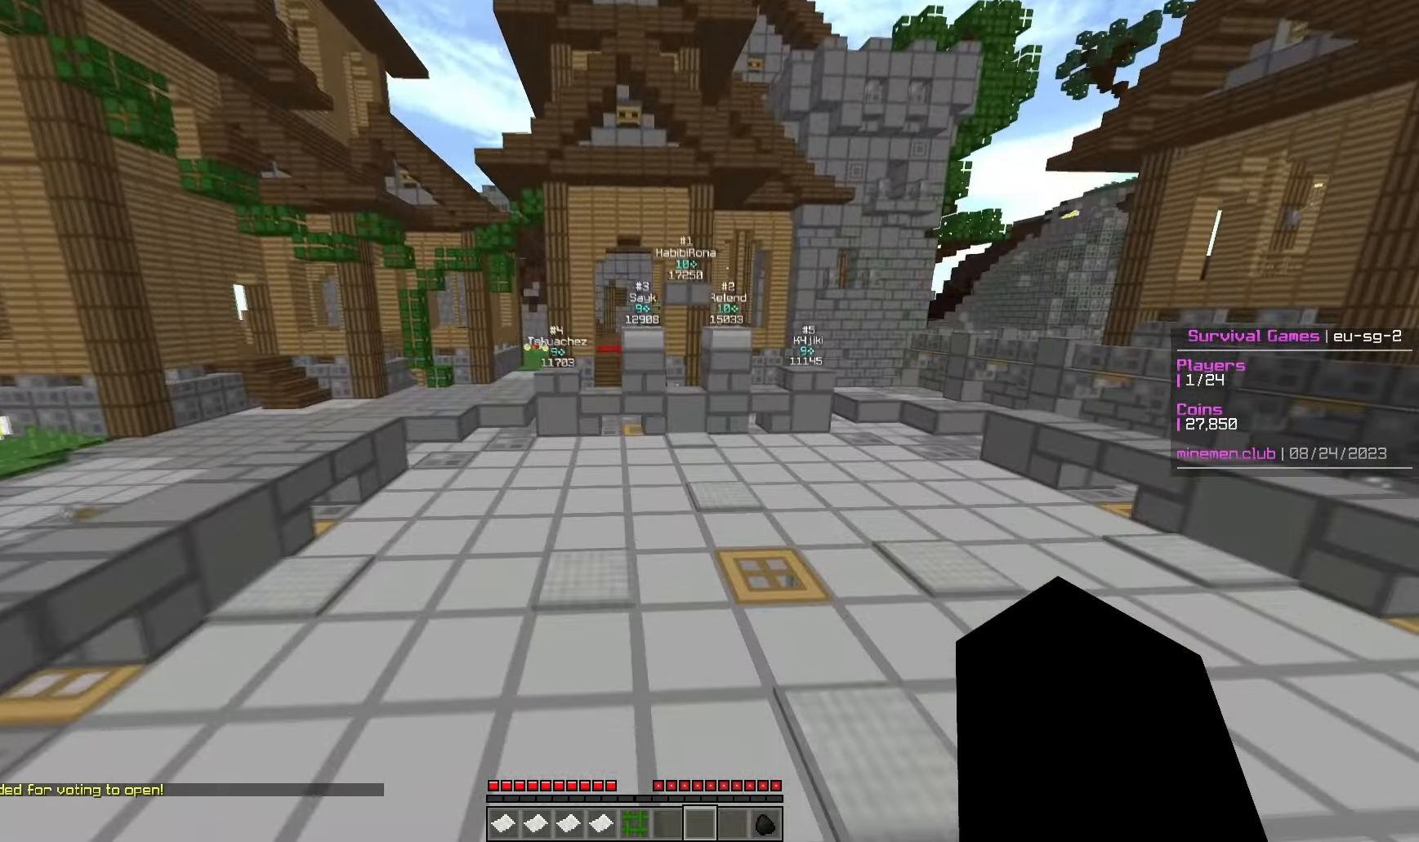
{"keys": ["w"], "mouse": [], "events": []}
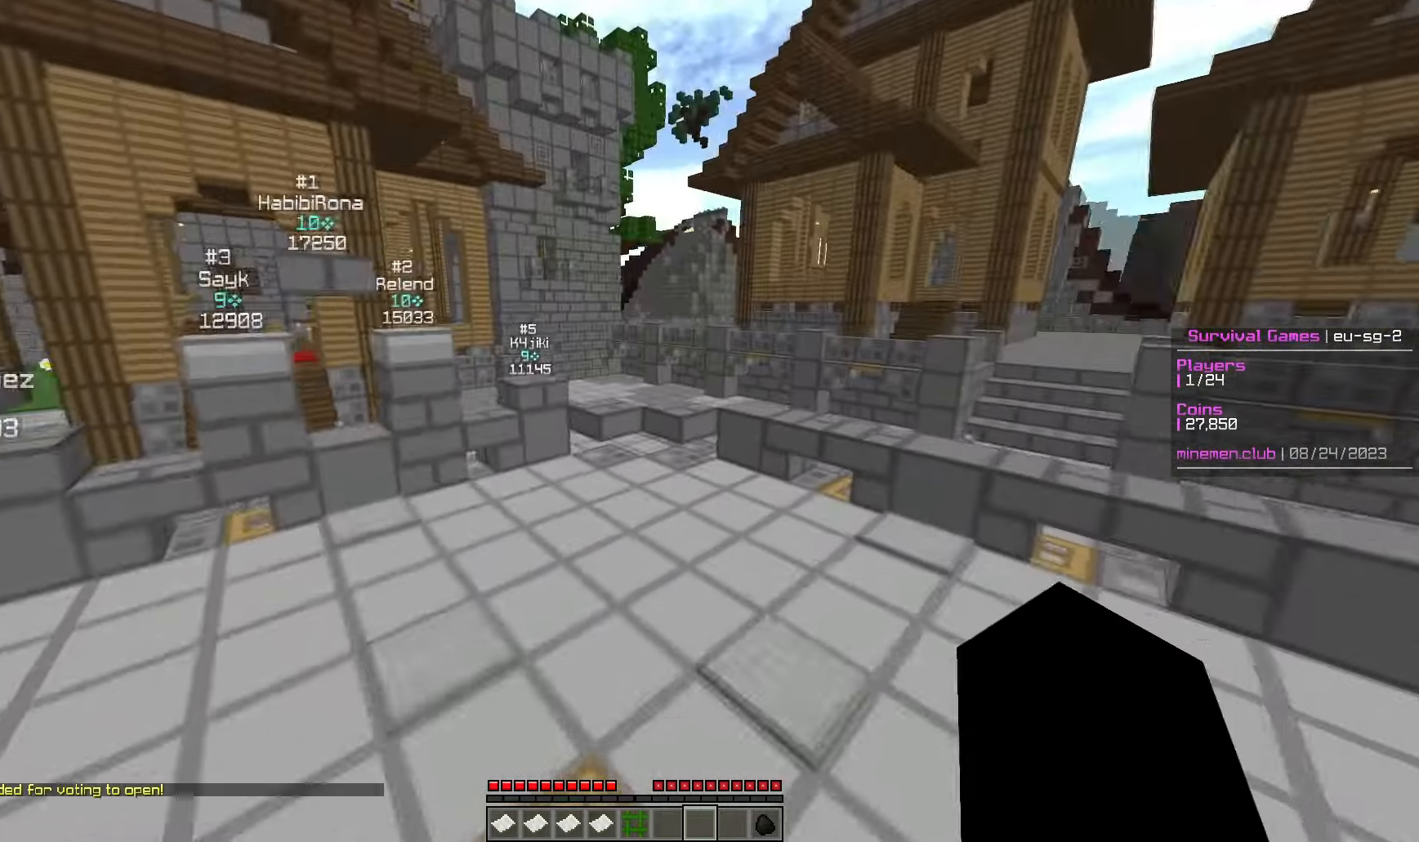
{"keys": ["w"], "mouse": [], "events": []}
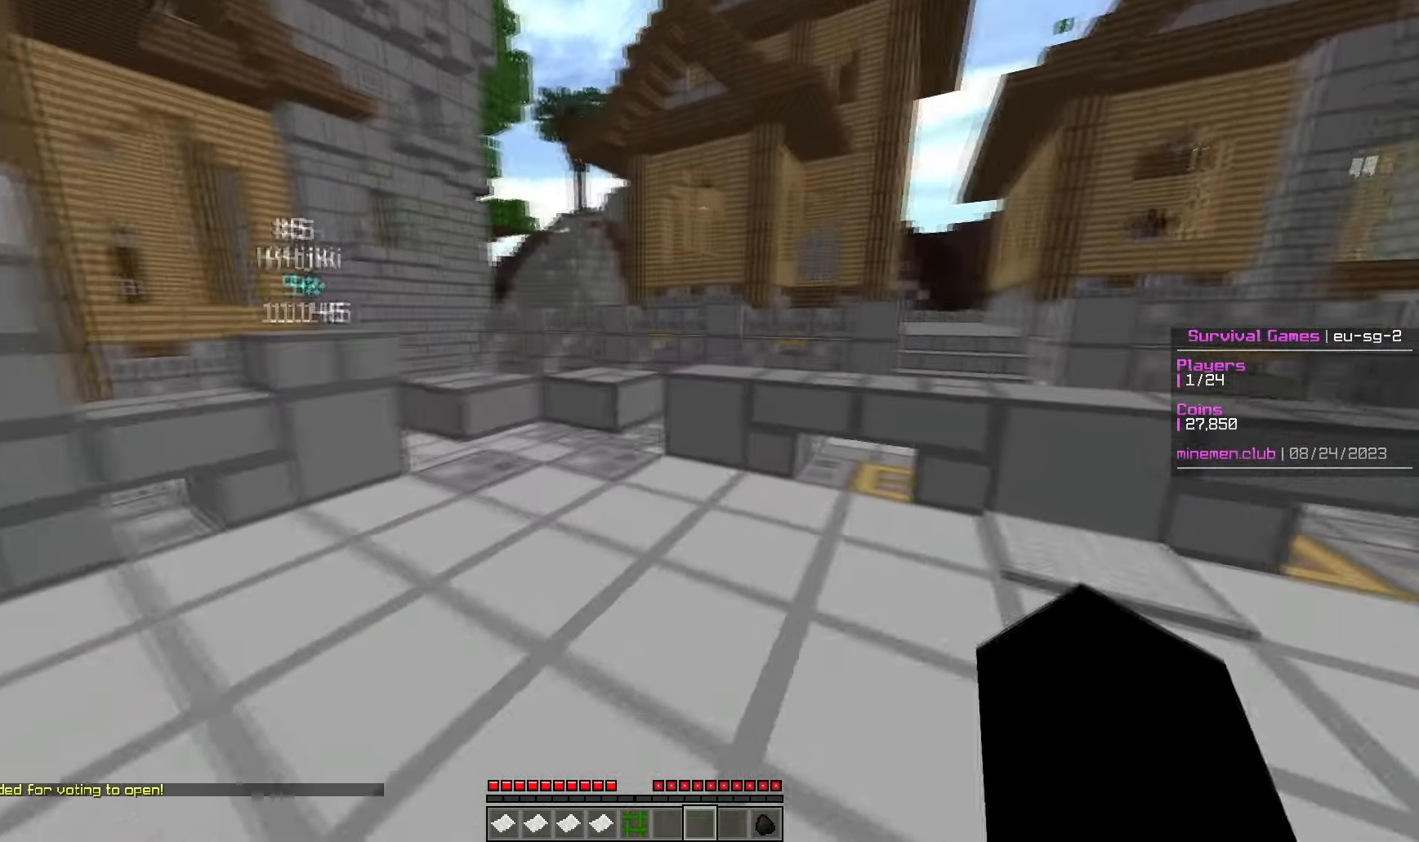
{"keys": ["w"], "mouse": [], "events": []}
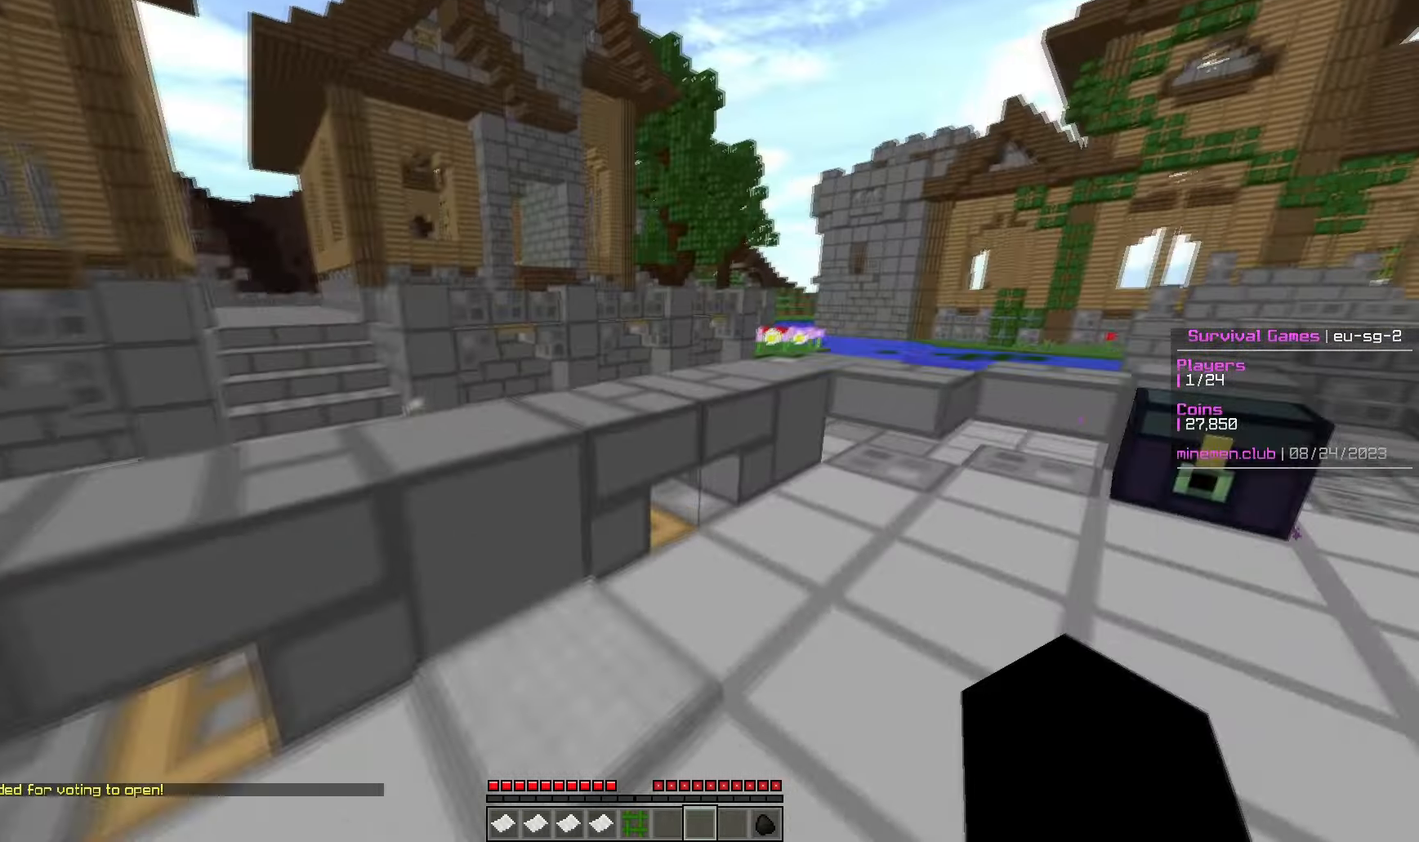
{"keys": ["d", "w"], "mouse": [], "events": [[500, "d", "down"]]}
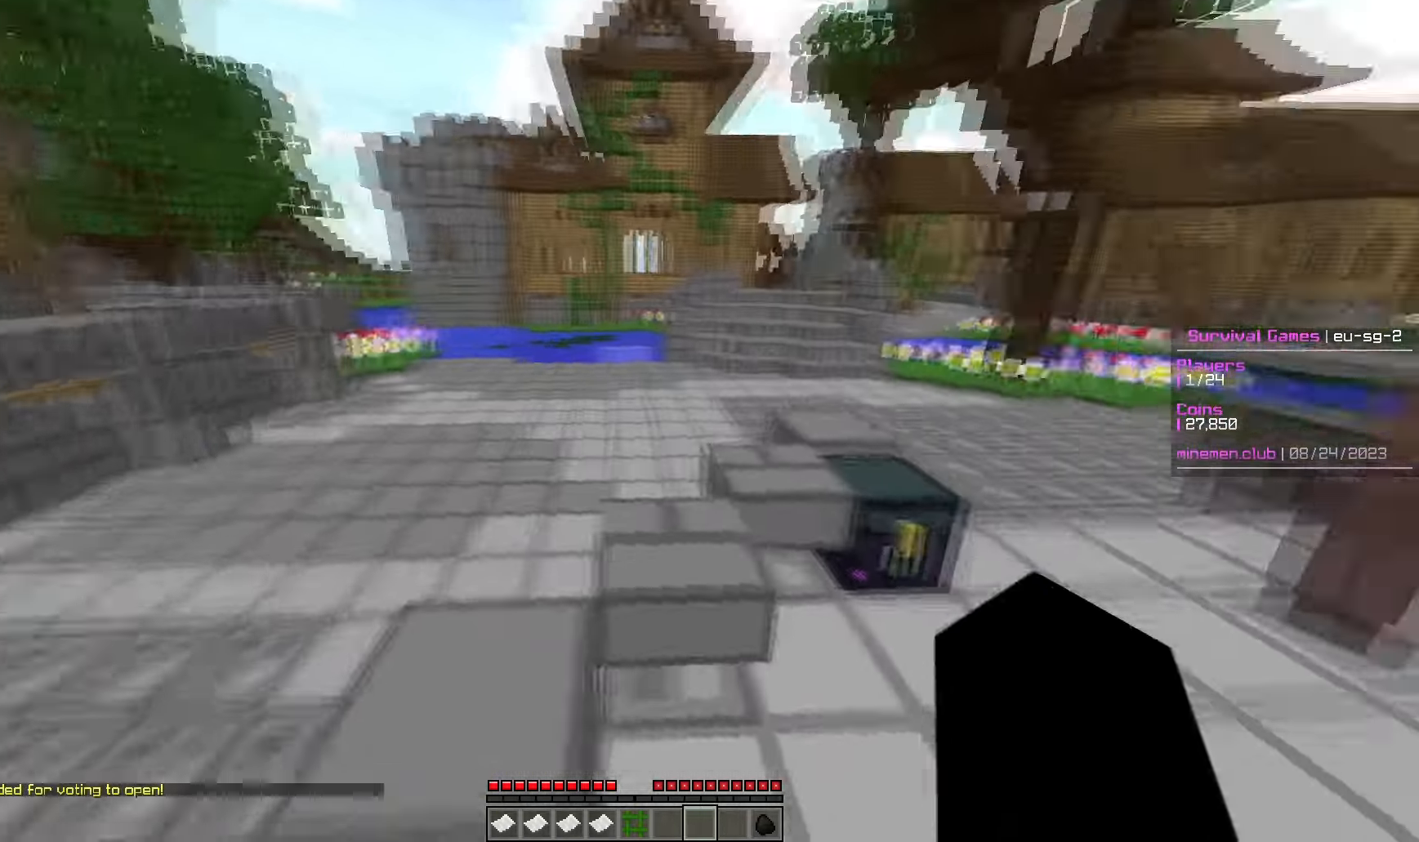
{"keys": ["w"], "mouse": [], "events": [[217, "d", "up"]]}
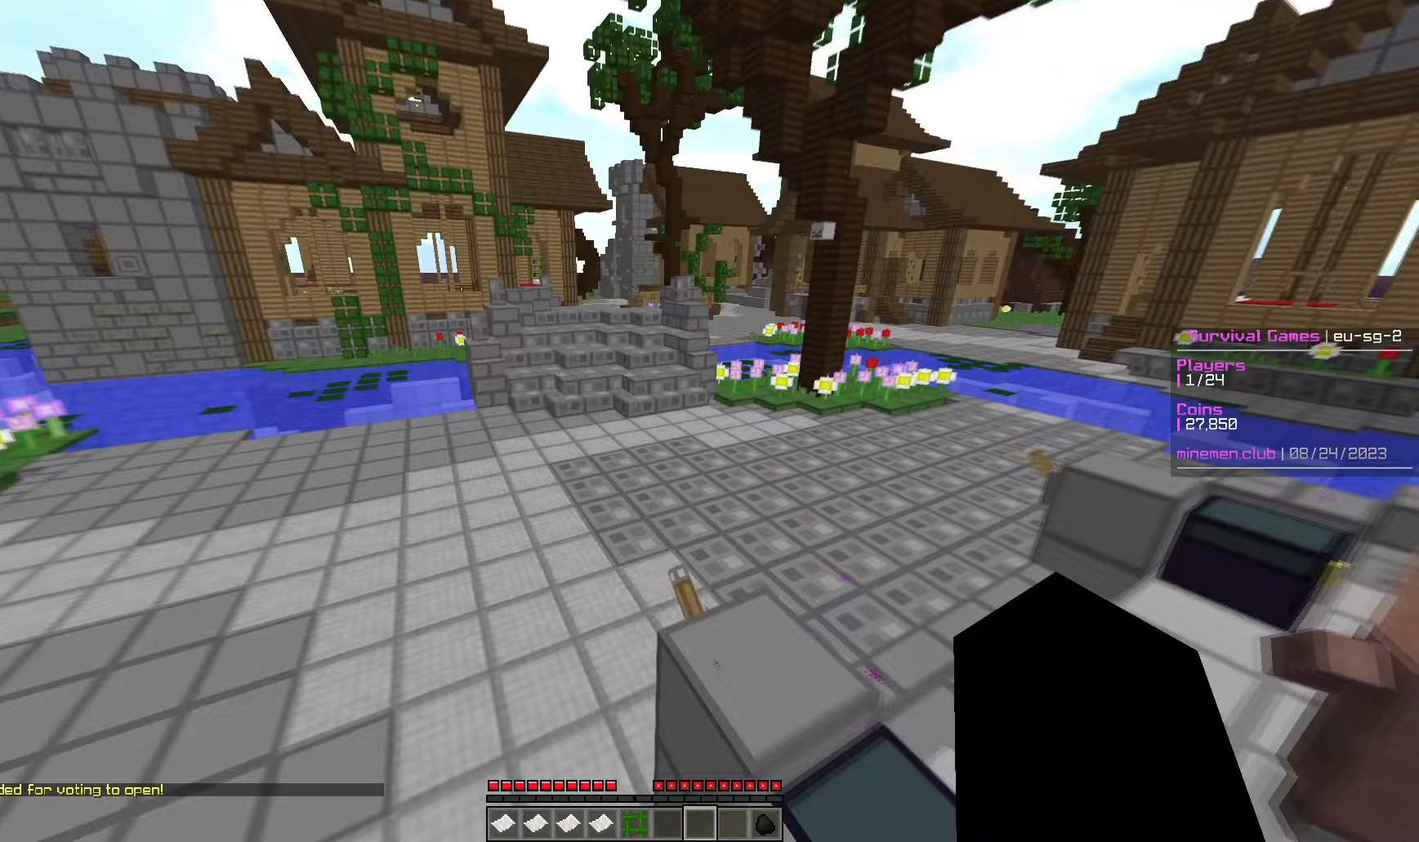
{"keys": ["w"], "mouse": ["left"], "events": [[433, "mouse_left", "down"]]}
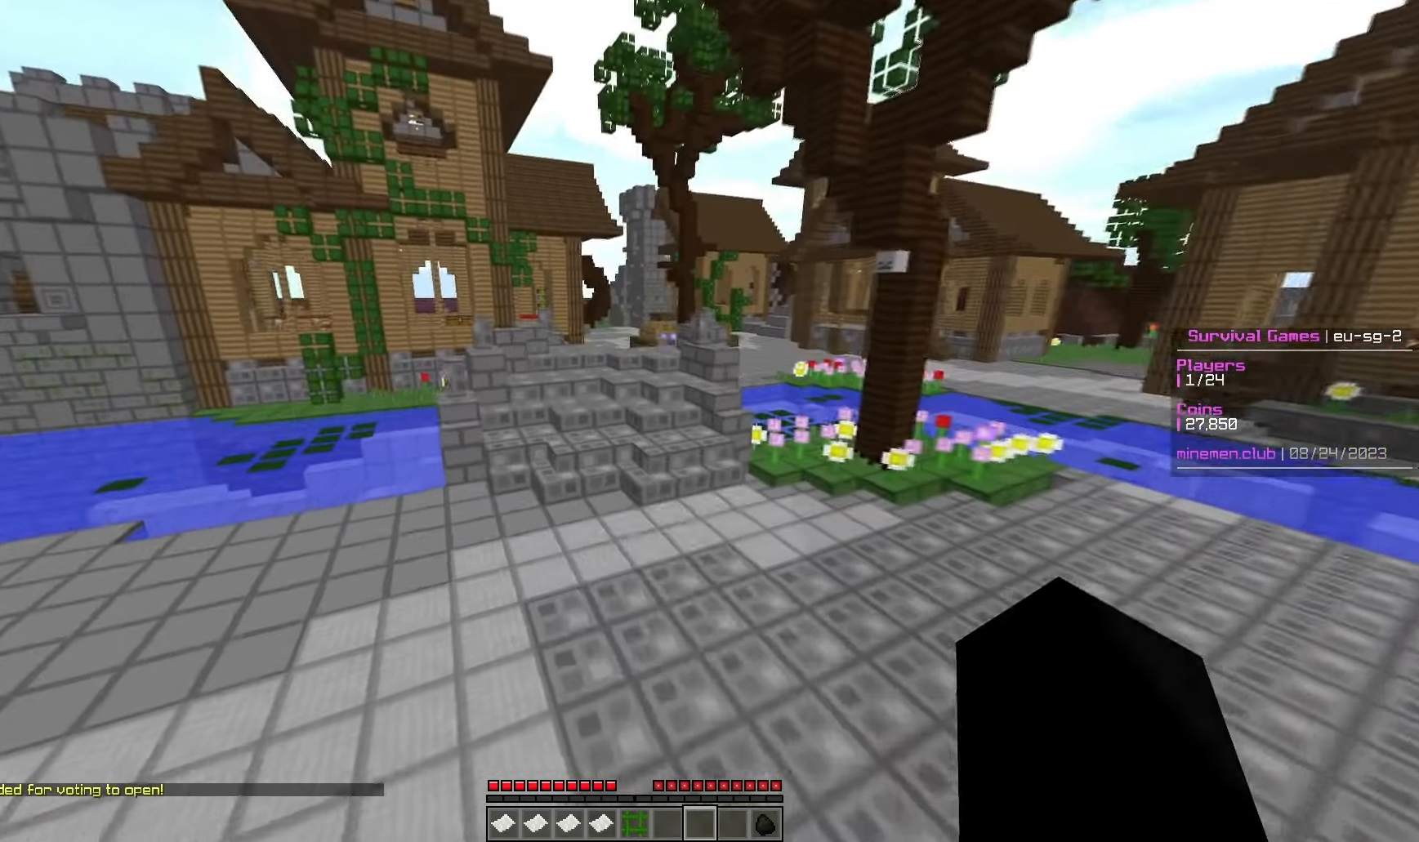
{"keys": ["w"], "mouse": [], "events": [[100, "mouse_left", "up"], [217, "mouse_left", "down"], [383, "mouse_left", "up"]]}
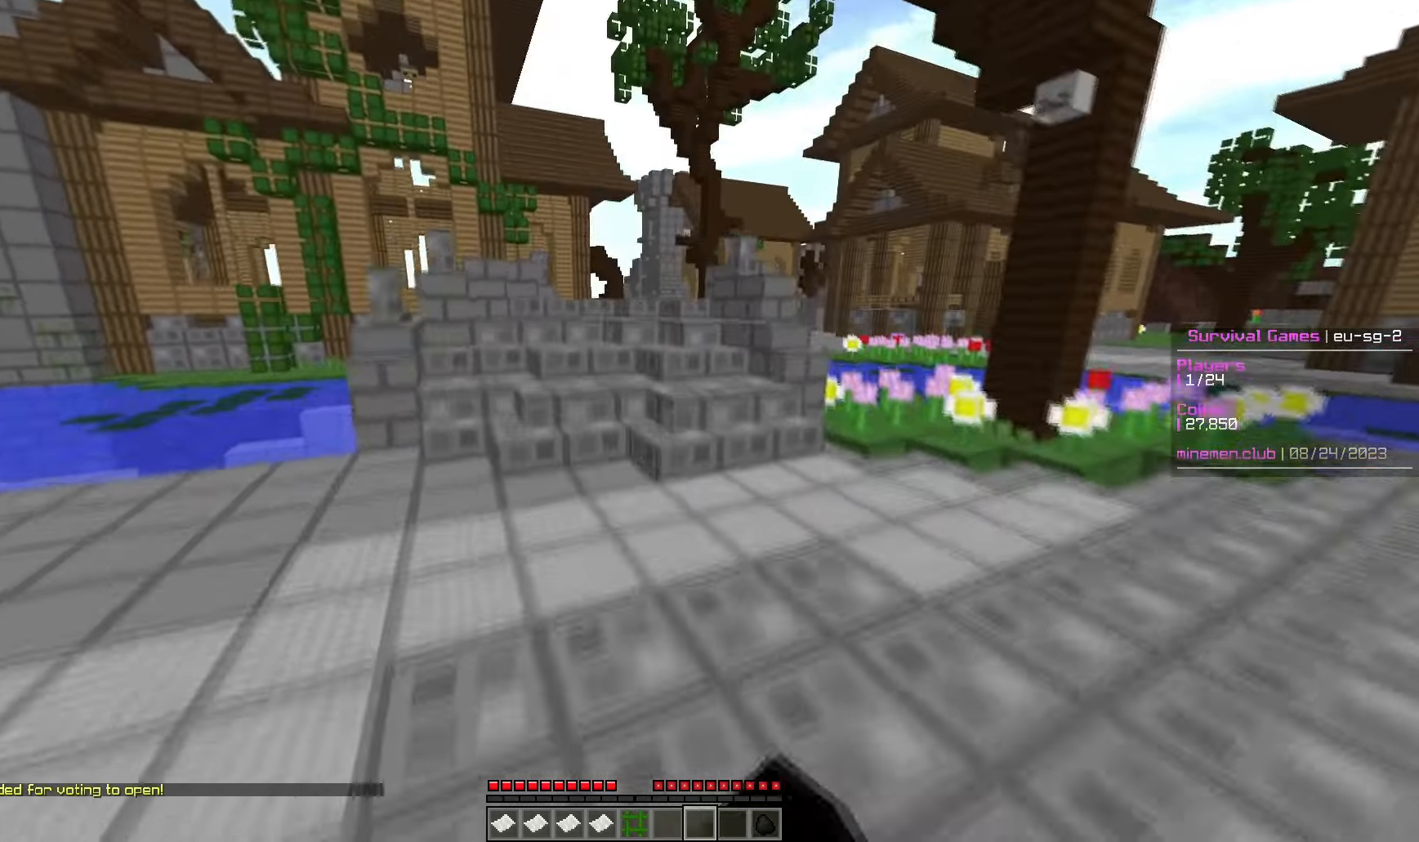
{"keys": ["w"], "mouse": [], "events": [[183, "mouse_left", "down"], [317, "mouse_left", "up"]]}
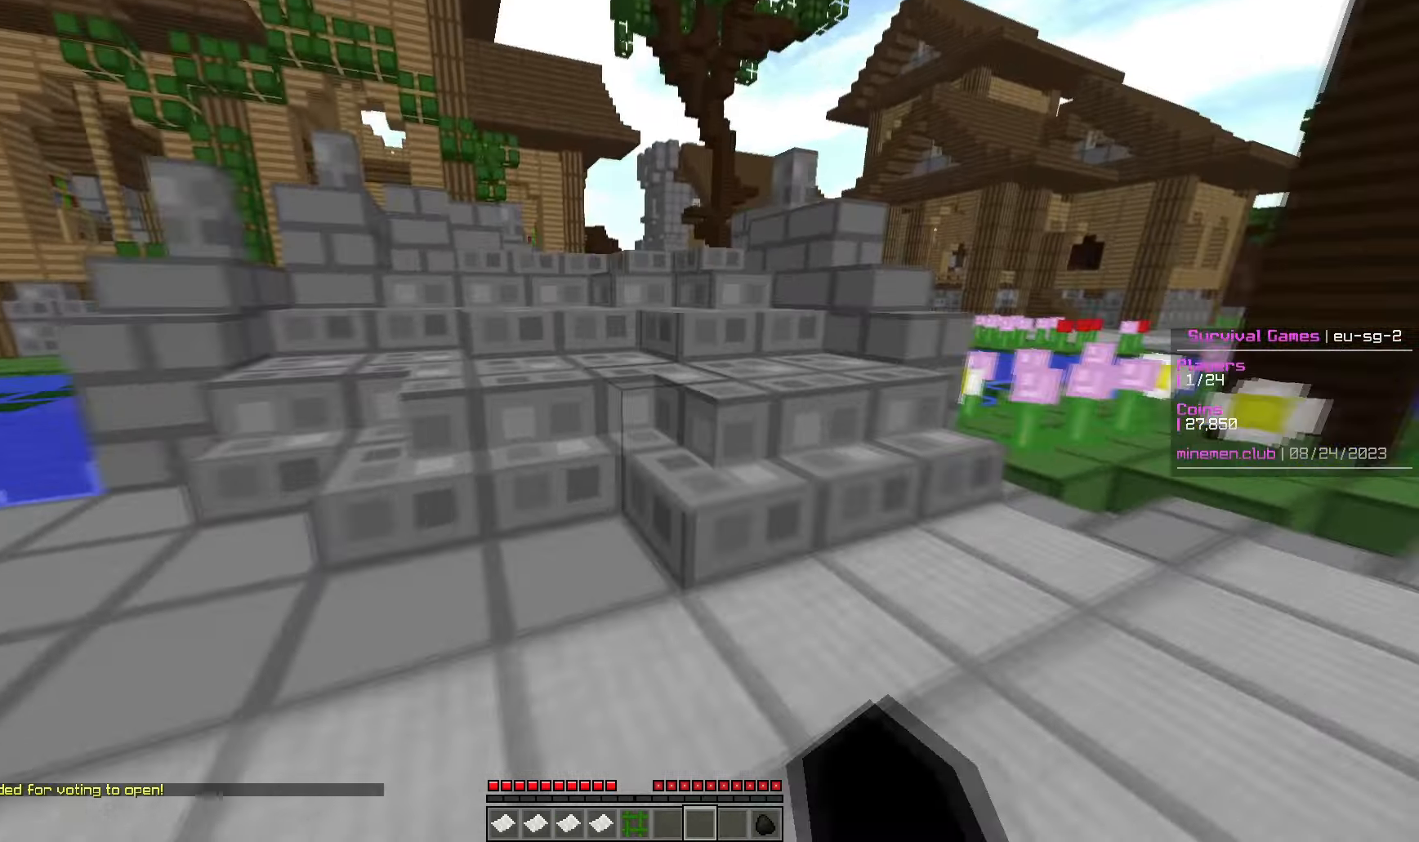
{"keys": ["w"], "mouse": [], "events": []}
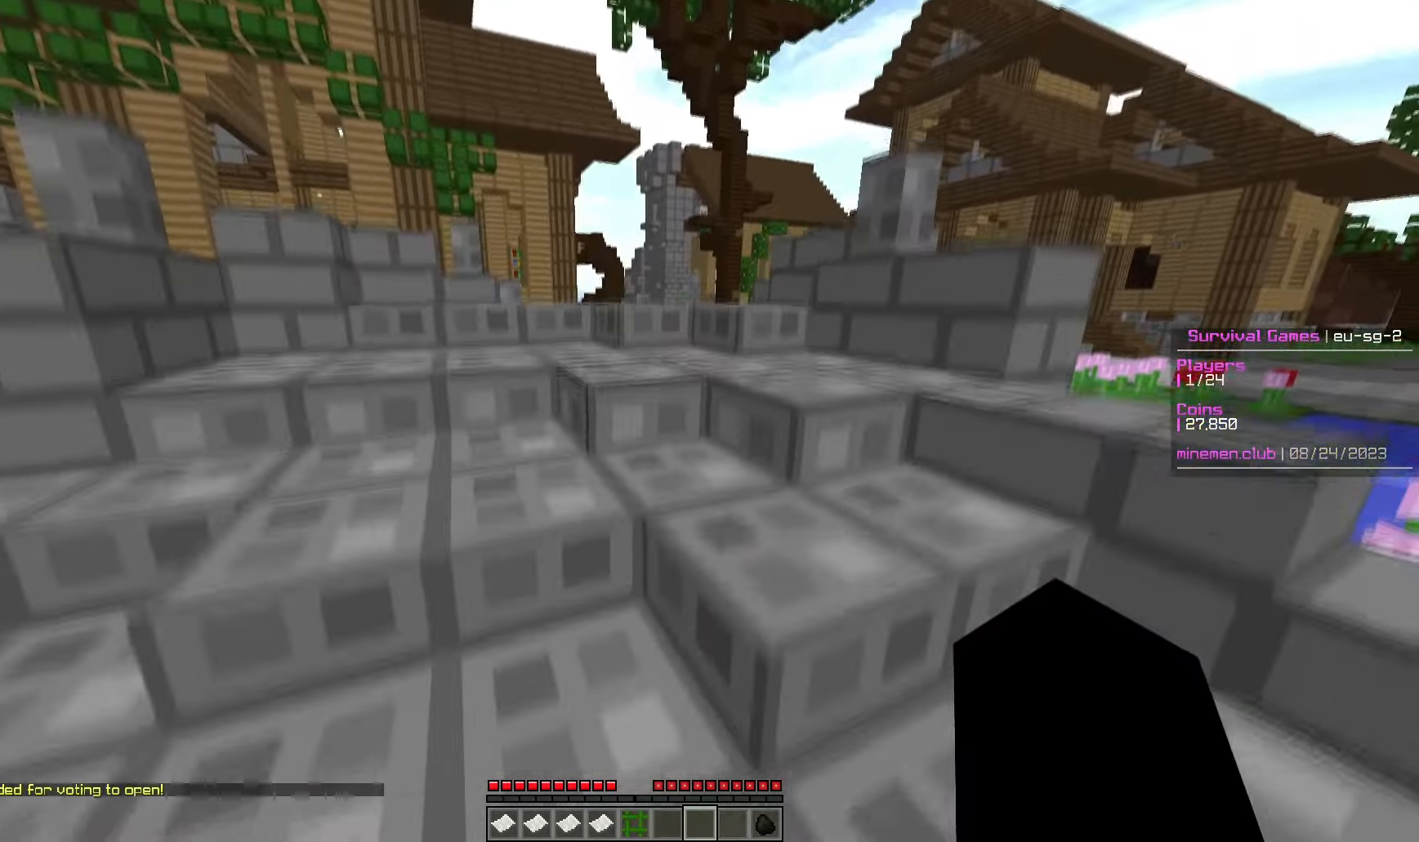
{"keys": ["w"], "mouse": [], "events": []}
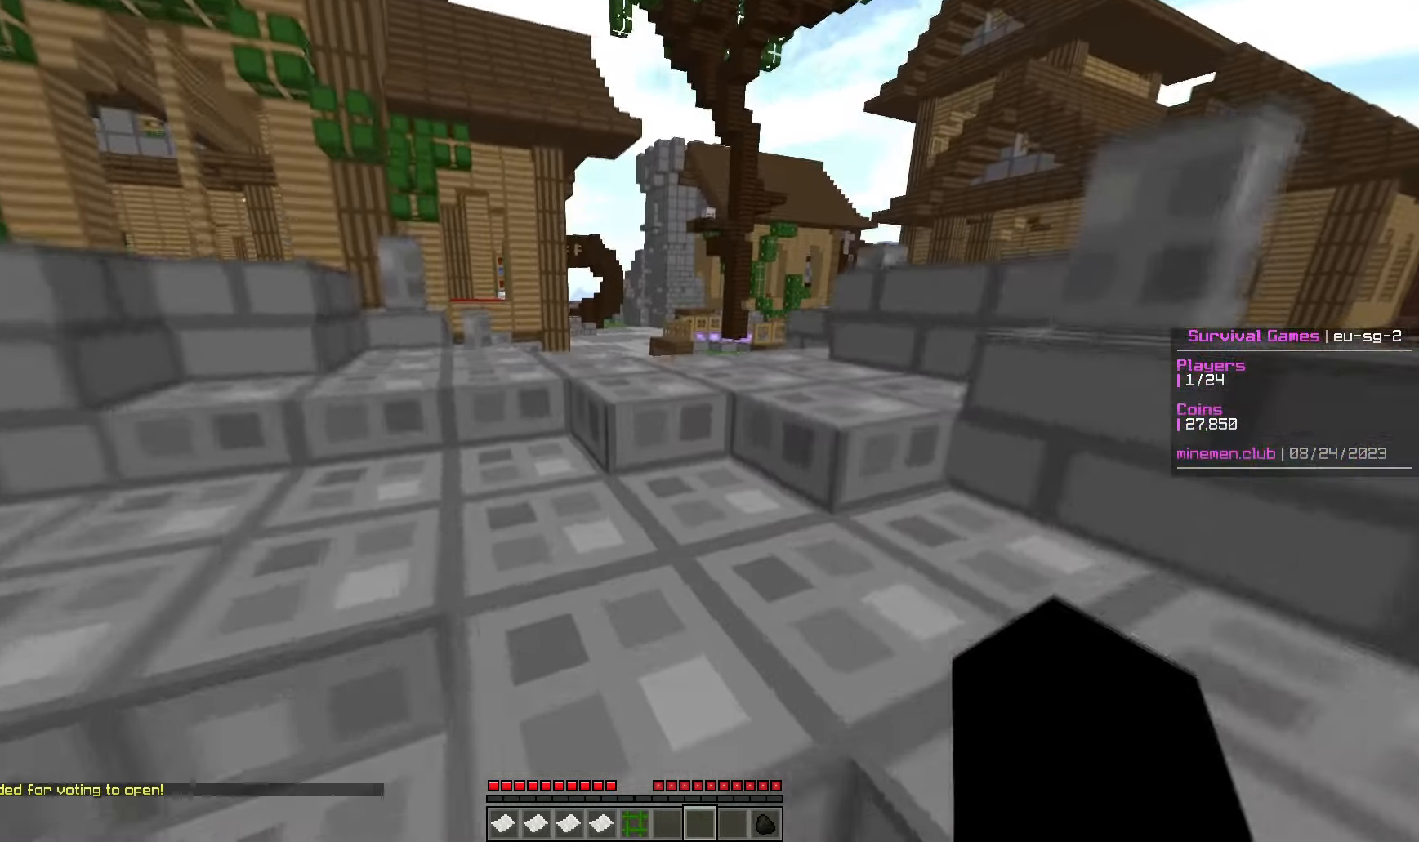
{"keys": ["w"], "mouse": [], "events": []}
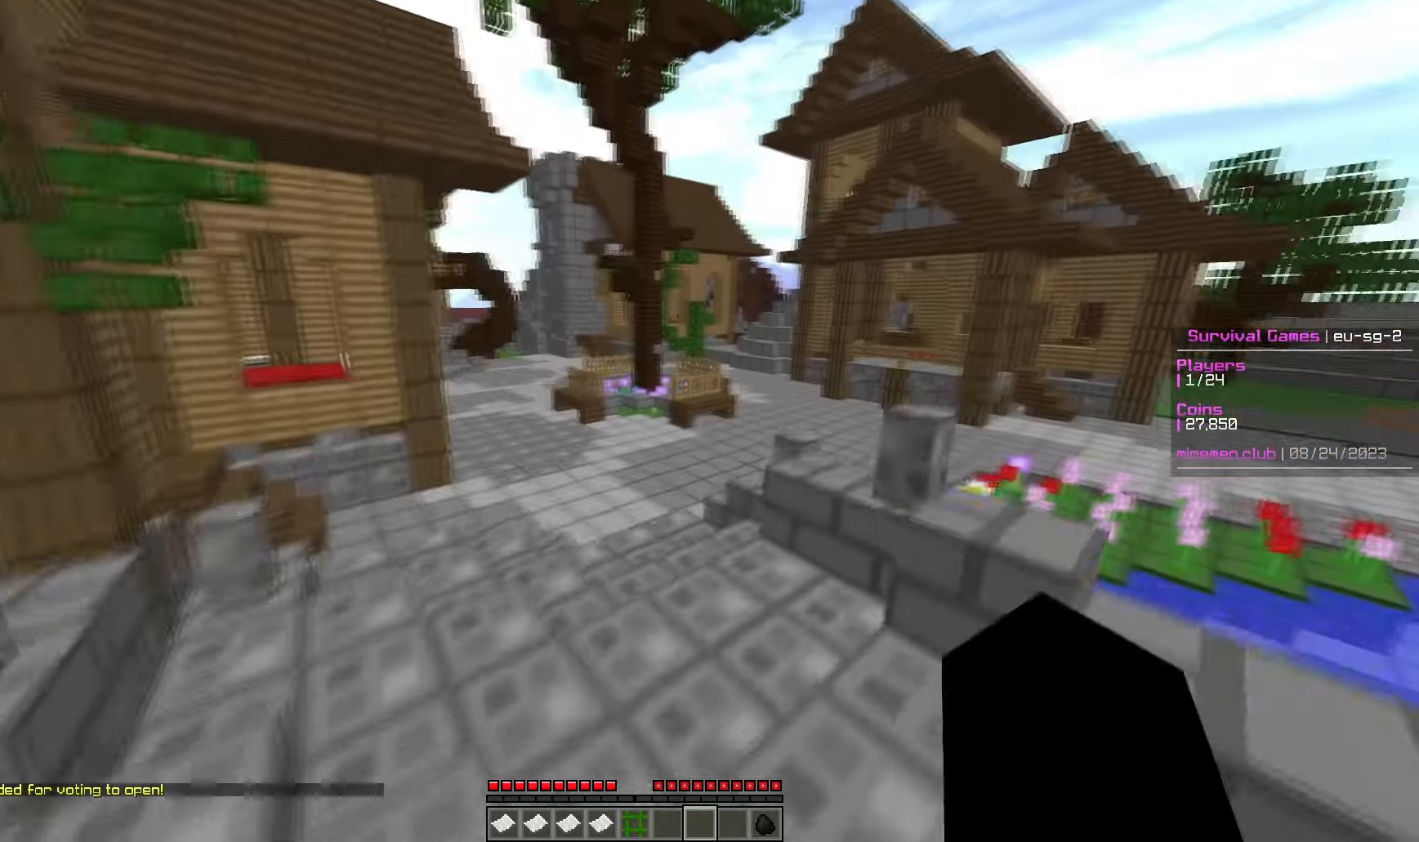
{"keys": ["w"], "mouse": [], "events": []}
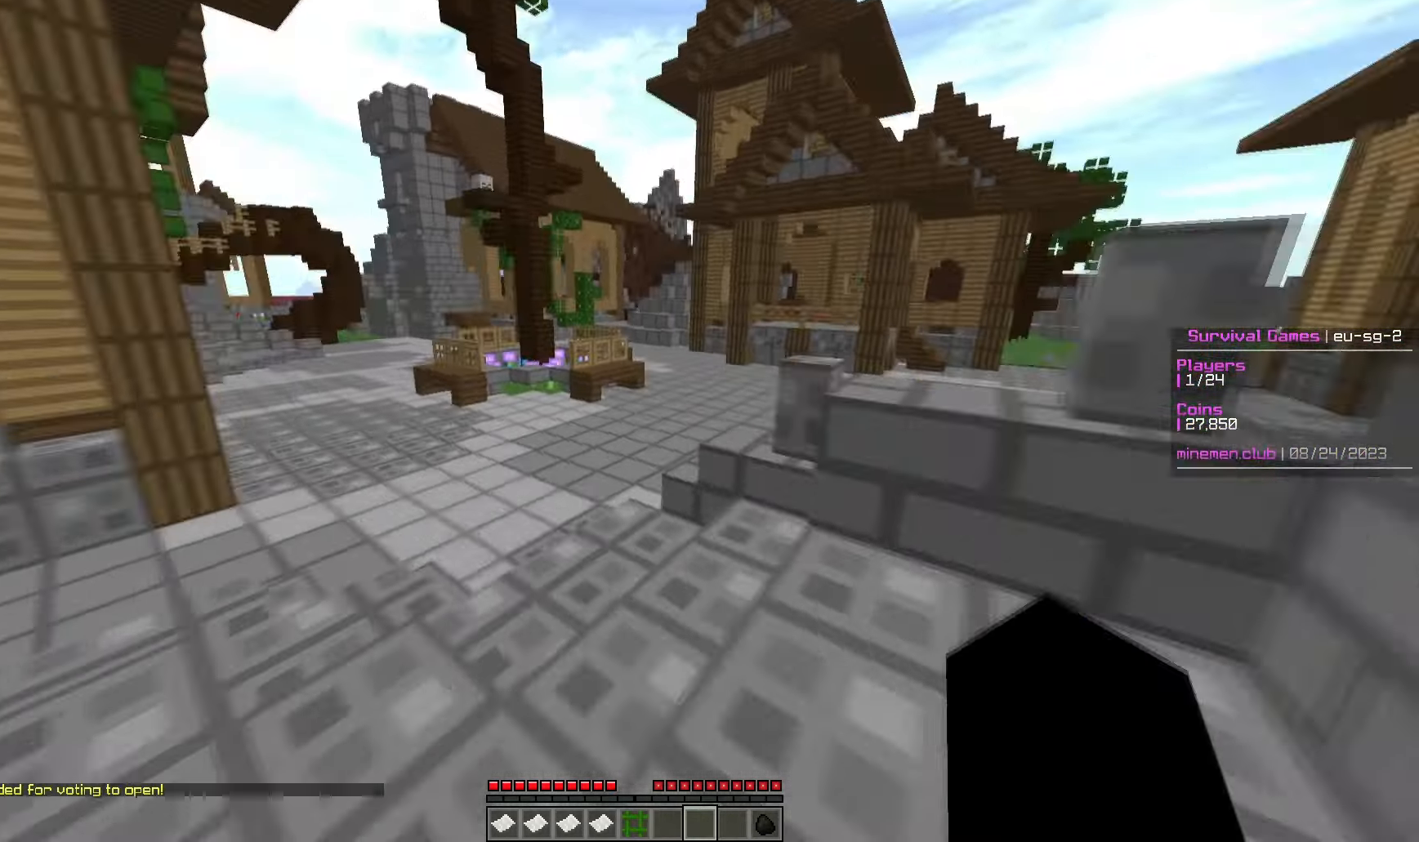
{"keys": ["w"], "mouse": [], "events": []}
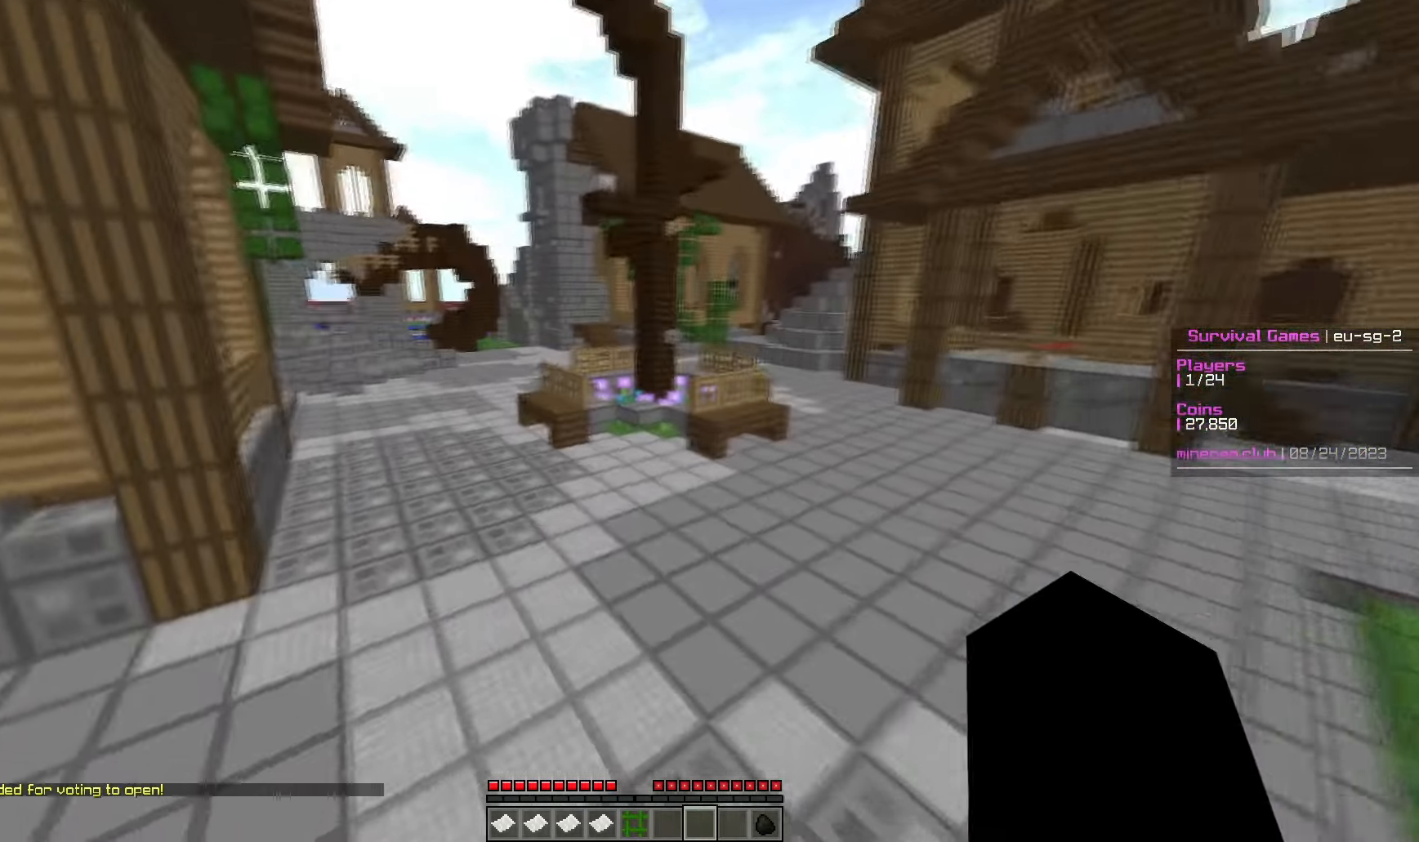
{"keys": ["w"], "mouse": [], "events": []}
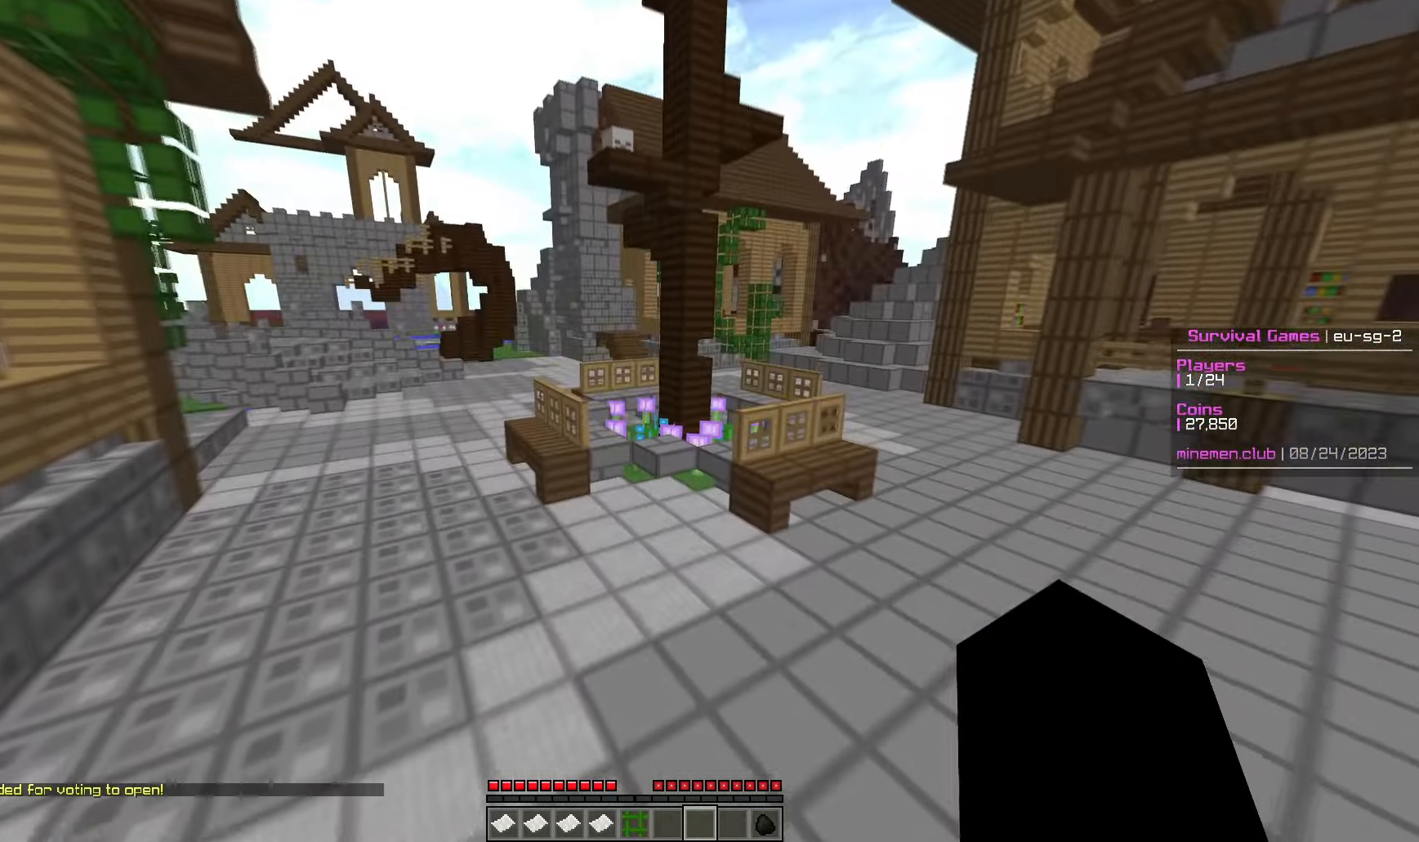
{"keys": ["w"], "mouse": [], "events": []}
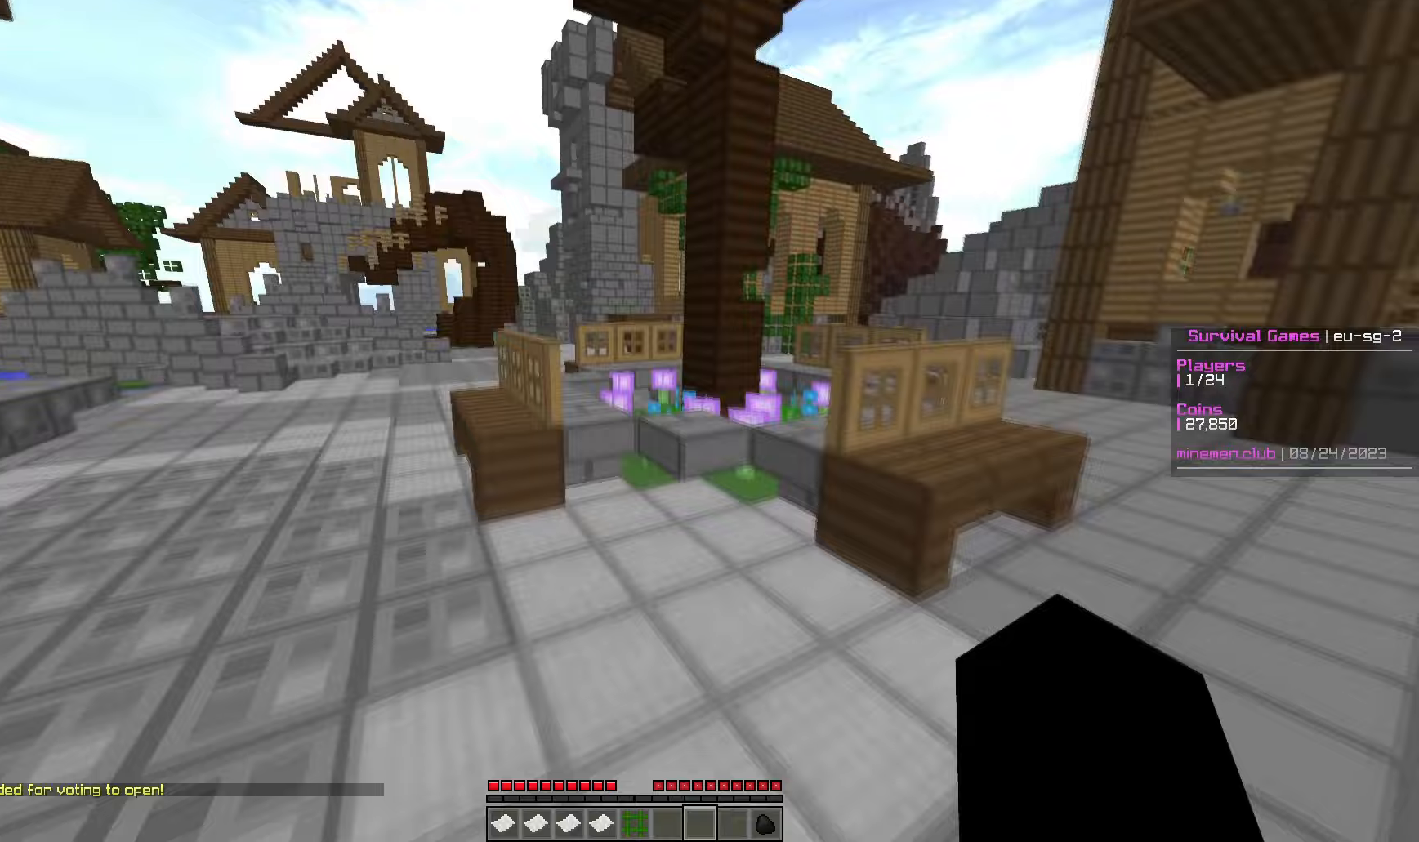
{"keys": ["w"], "mouse": [], "events": []}
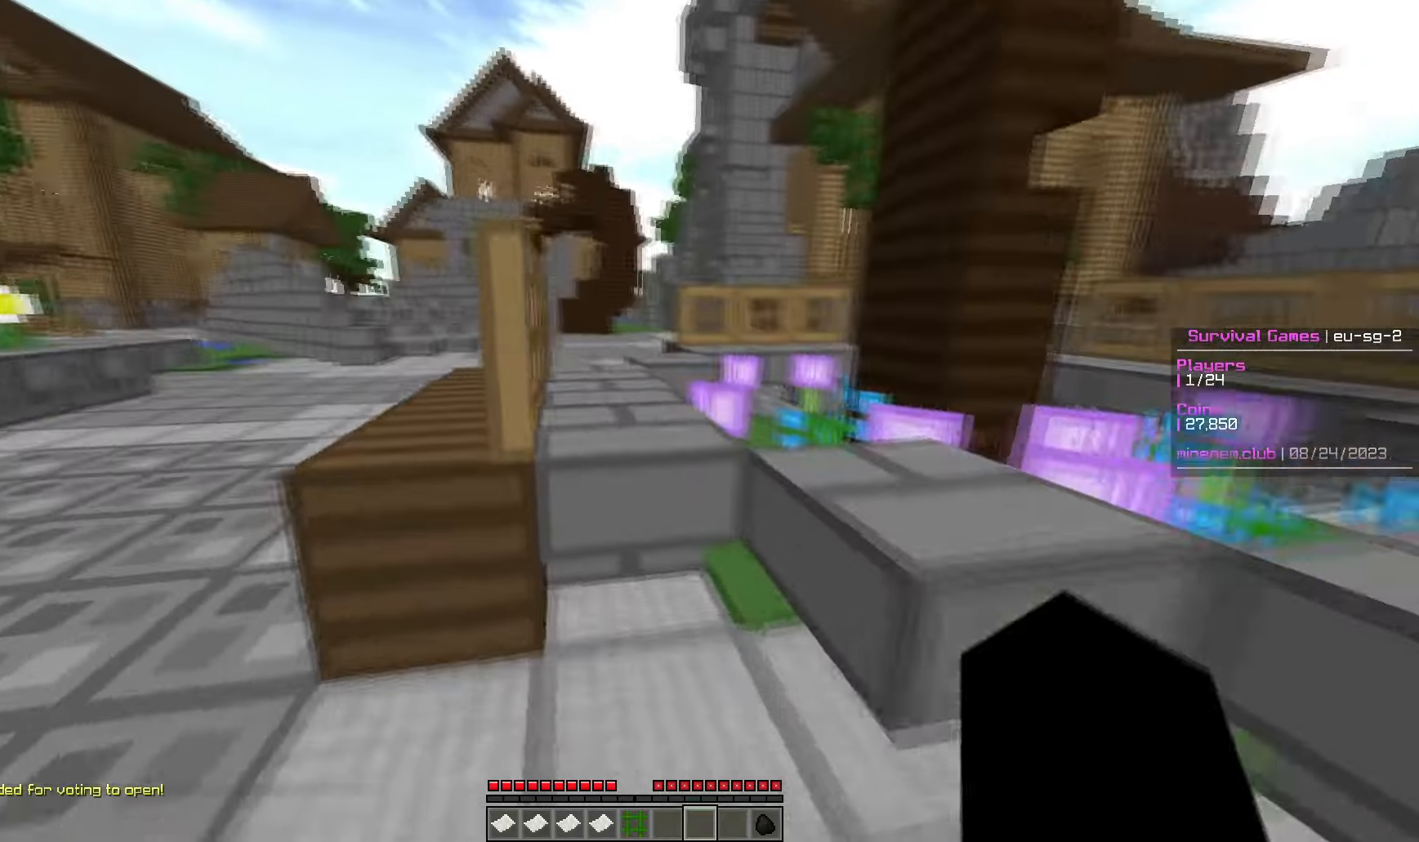
{"keys": ["w"], "mouse": [], "events": []}